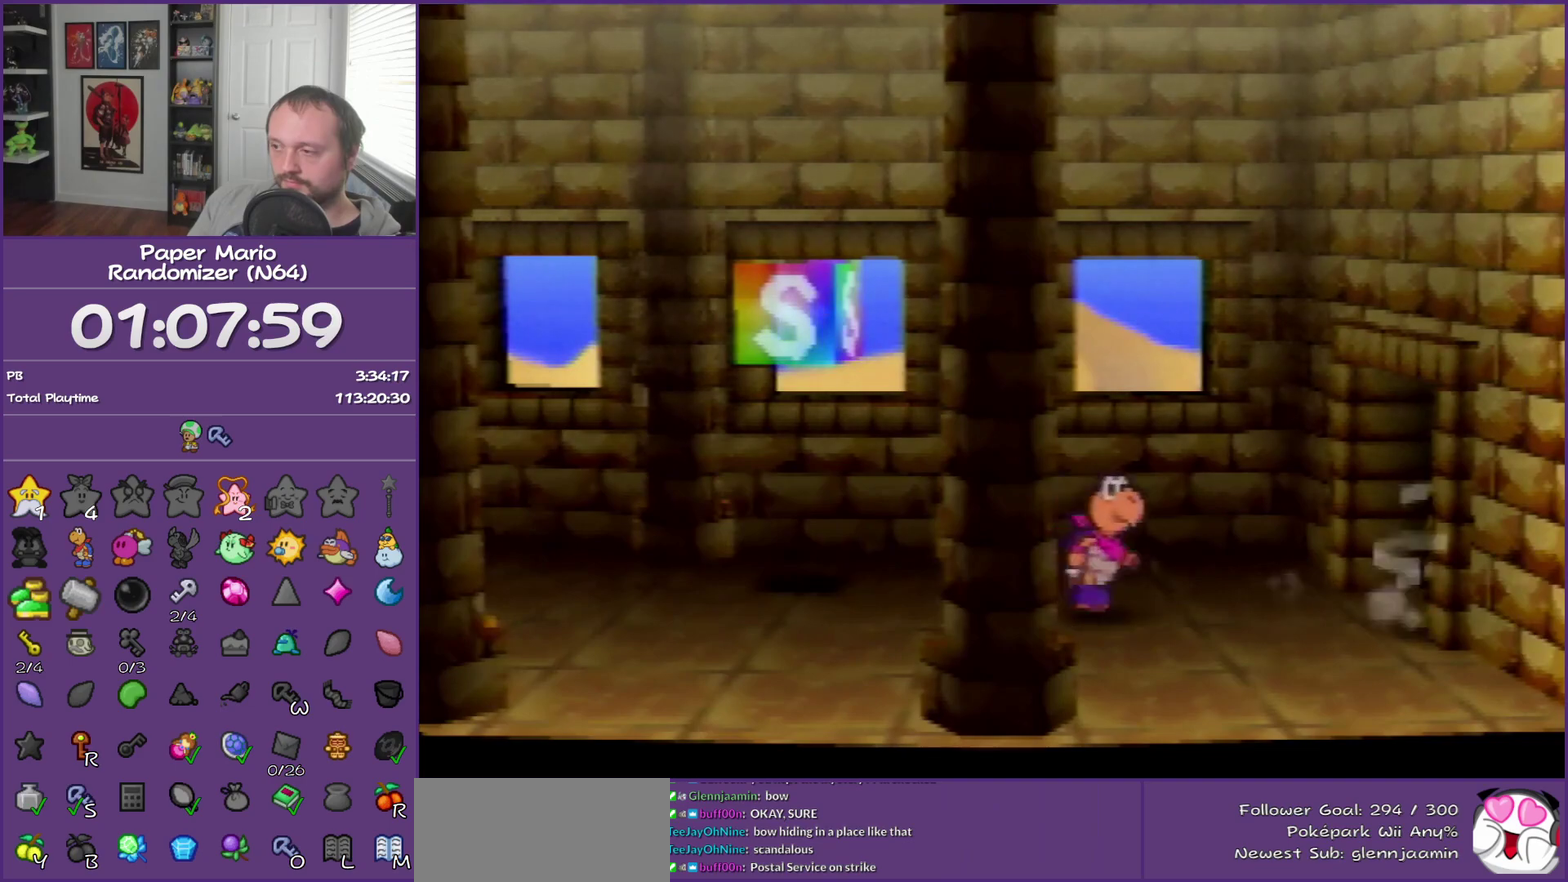
Gameplay with a controller (Nintendo layout); each line is a JSON object with the inputs held at the frame after it. "events" lists button and stick changes between this image and that frame as [ms after this image, input, new state], when the widget could be followed in between. This overlay highlights the sticks when they move; stick clicks (L3) are not distinguishable. Not read: L3 R3.
{"buttons": [], "left_stick": "center", "events": [[167, "left_stick", "center"], [350, "left_stick", "right"], [450, "left_stick", "center"]]}
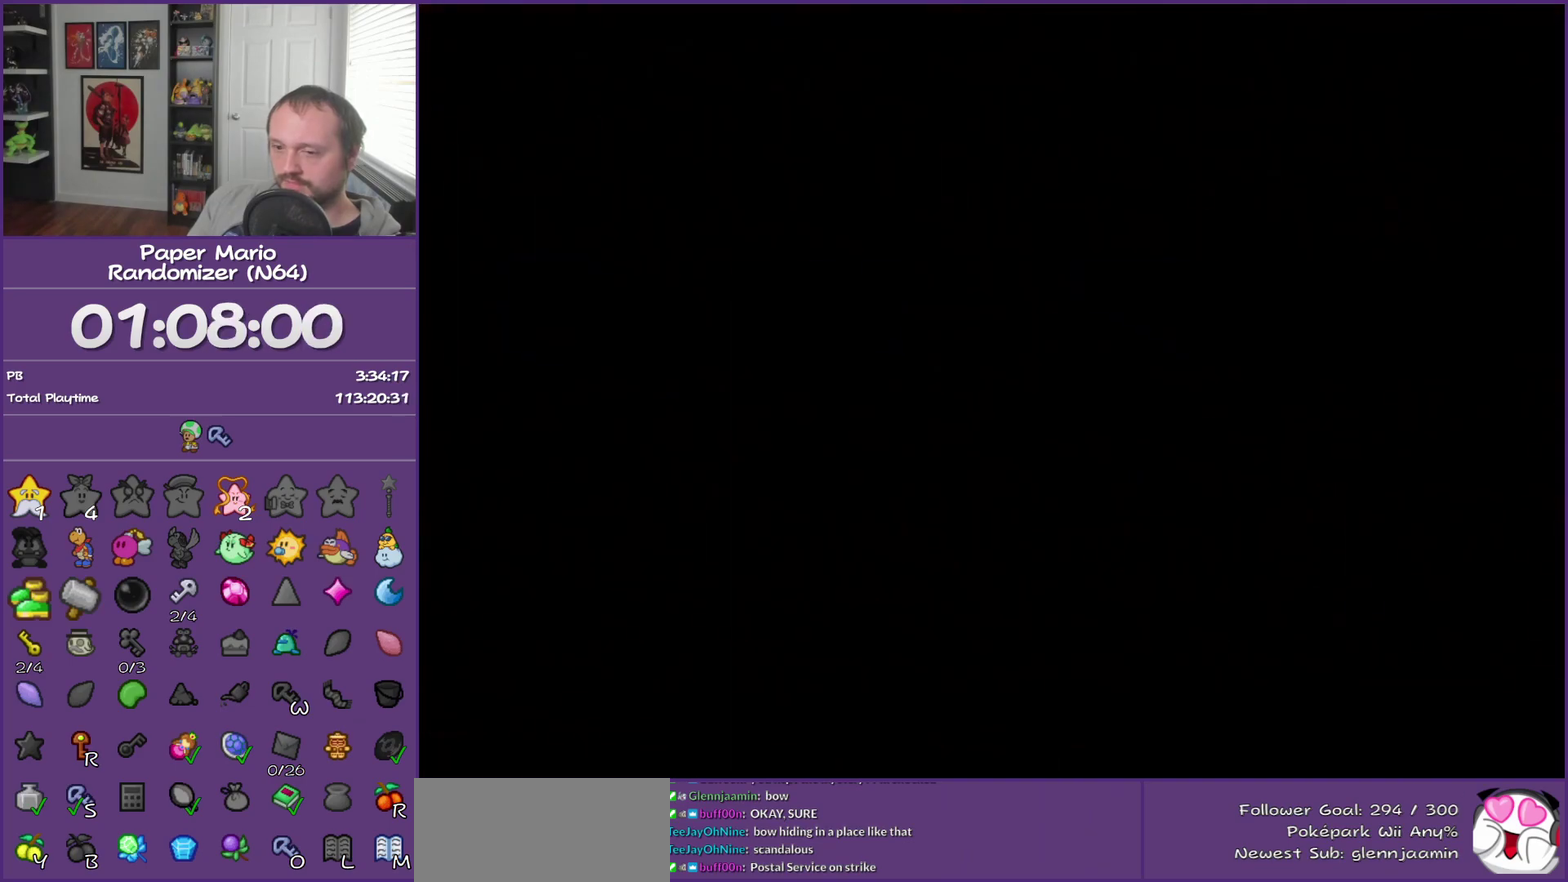
{"buttons": [], "left_stick": "right", "events": [[400, "left_stick", "right"]]}
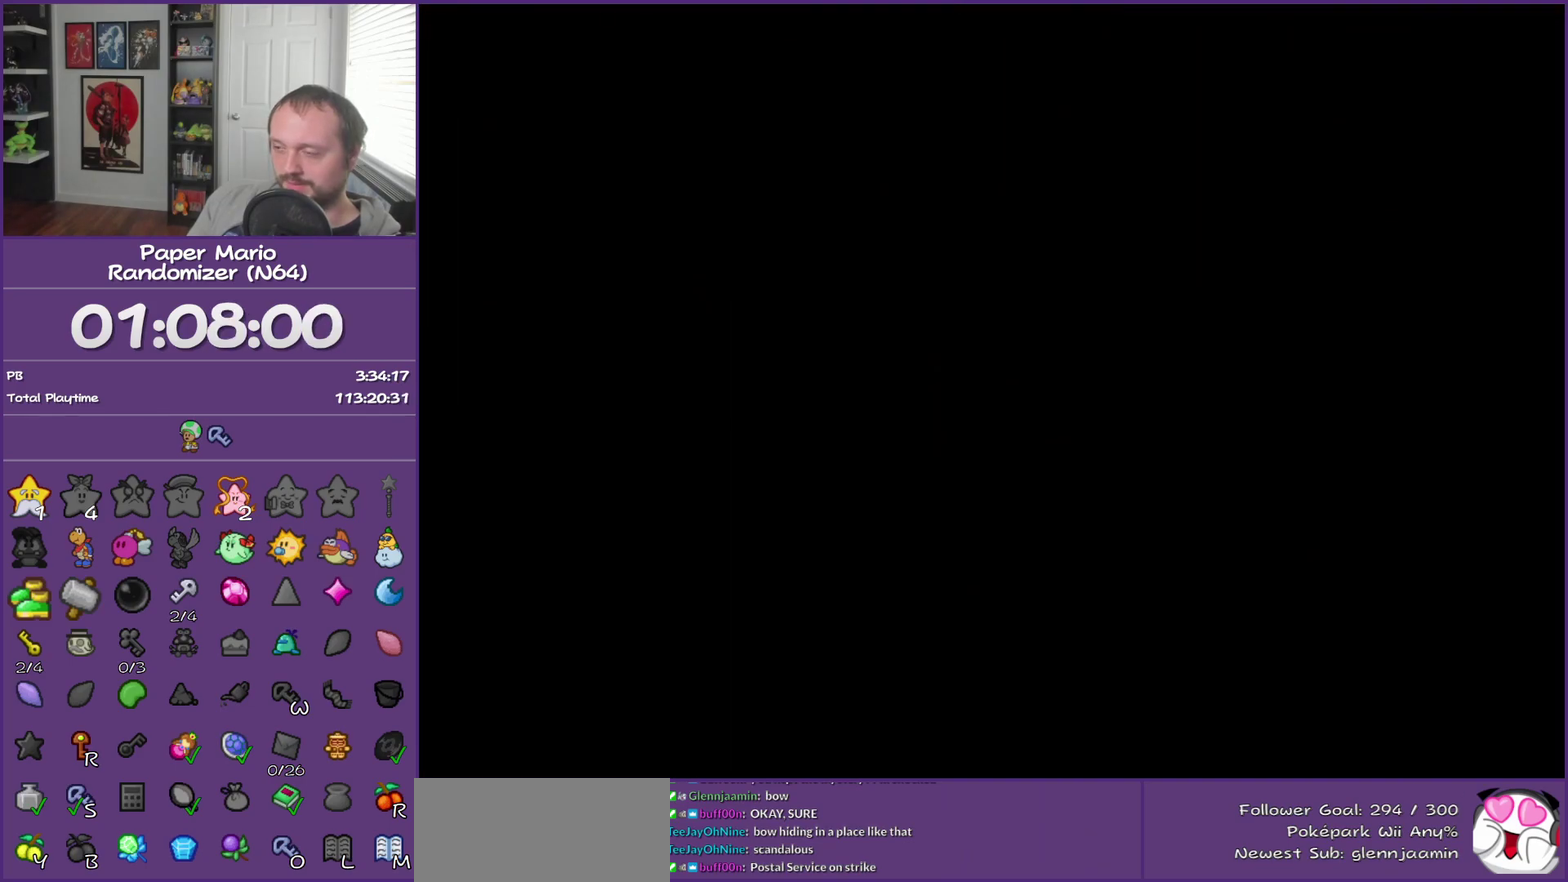
{"buttons": [], "left_stick": "right", "events": [[350, "Z", "down"], [433, "Z", "up"]]}
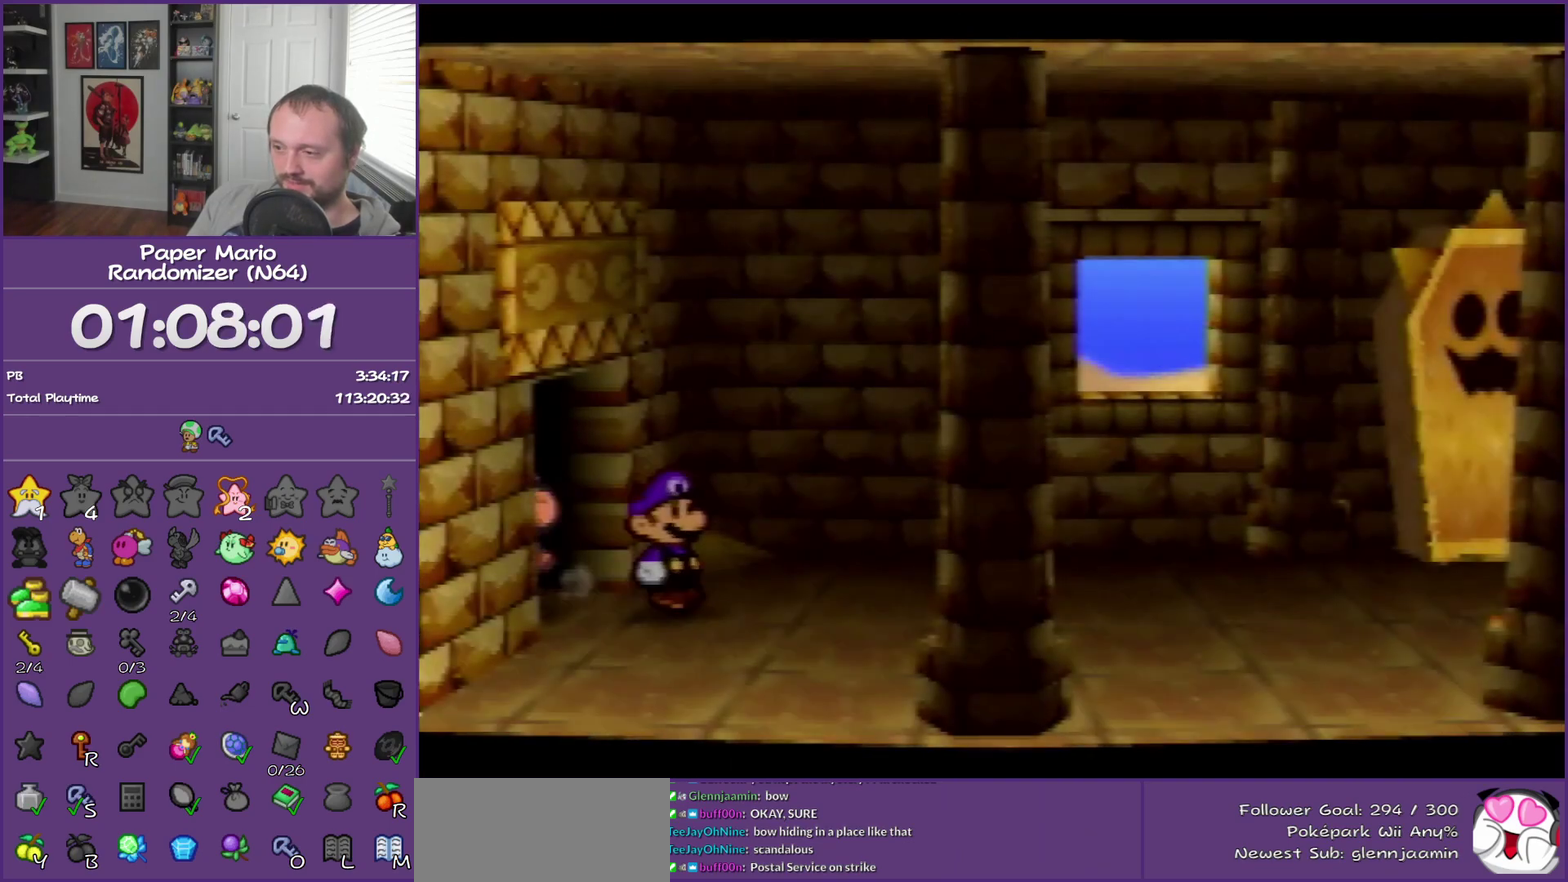
{"buttons": [], "left_stick": "right", "events": [[250, "Z", "down"], [350, "Z", "up"]]}
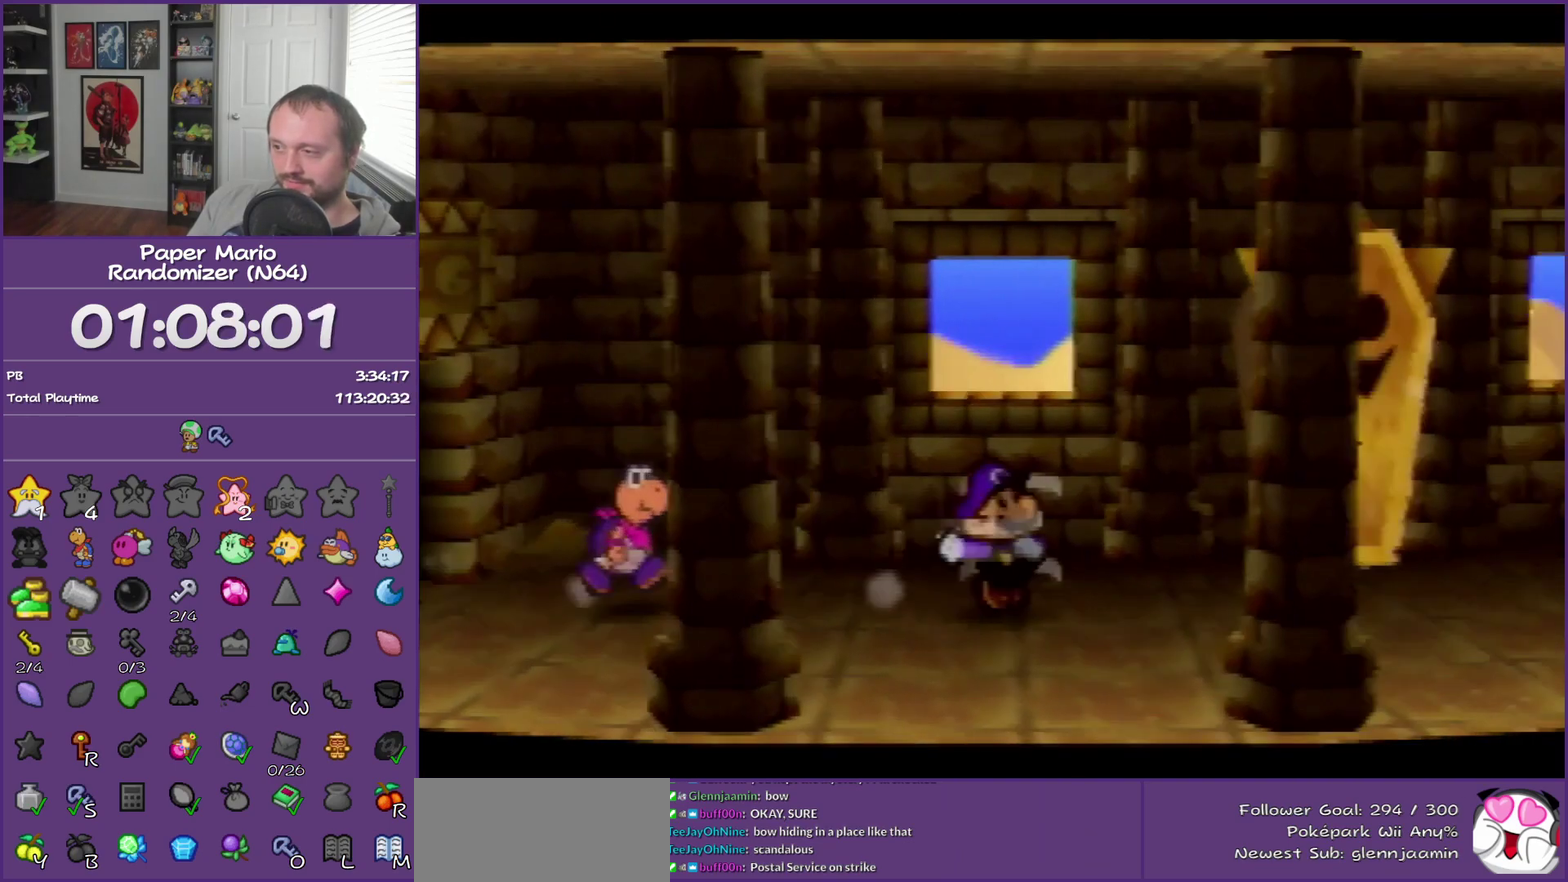
{"buttons": [], "left_stick": "right", "events": [[183, "A", "down"], [283, "A", "up"]]}
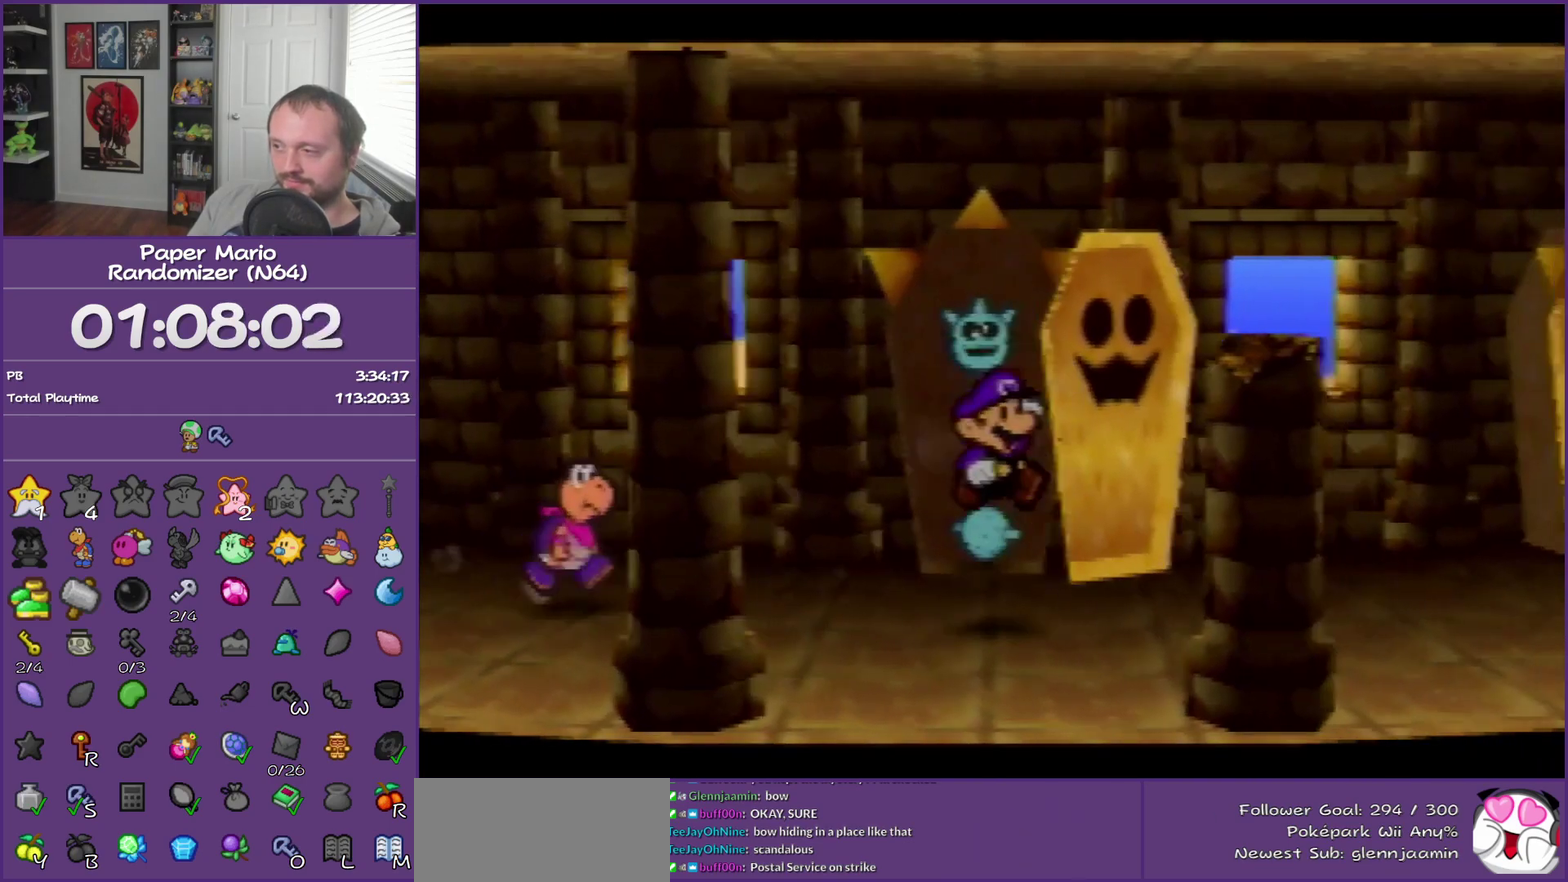
{"buttons": [], "left_stick": "up-right", "events": [[183, "Z", "down"], [417, "Z", "up"], [433, "left_stick", "up-right"]]}
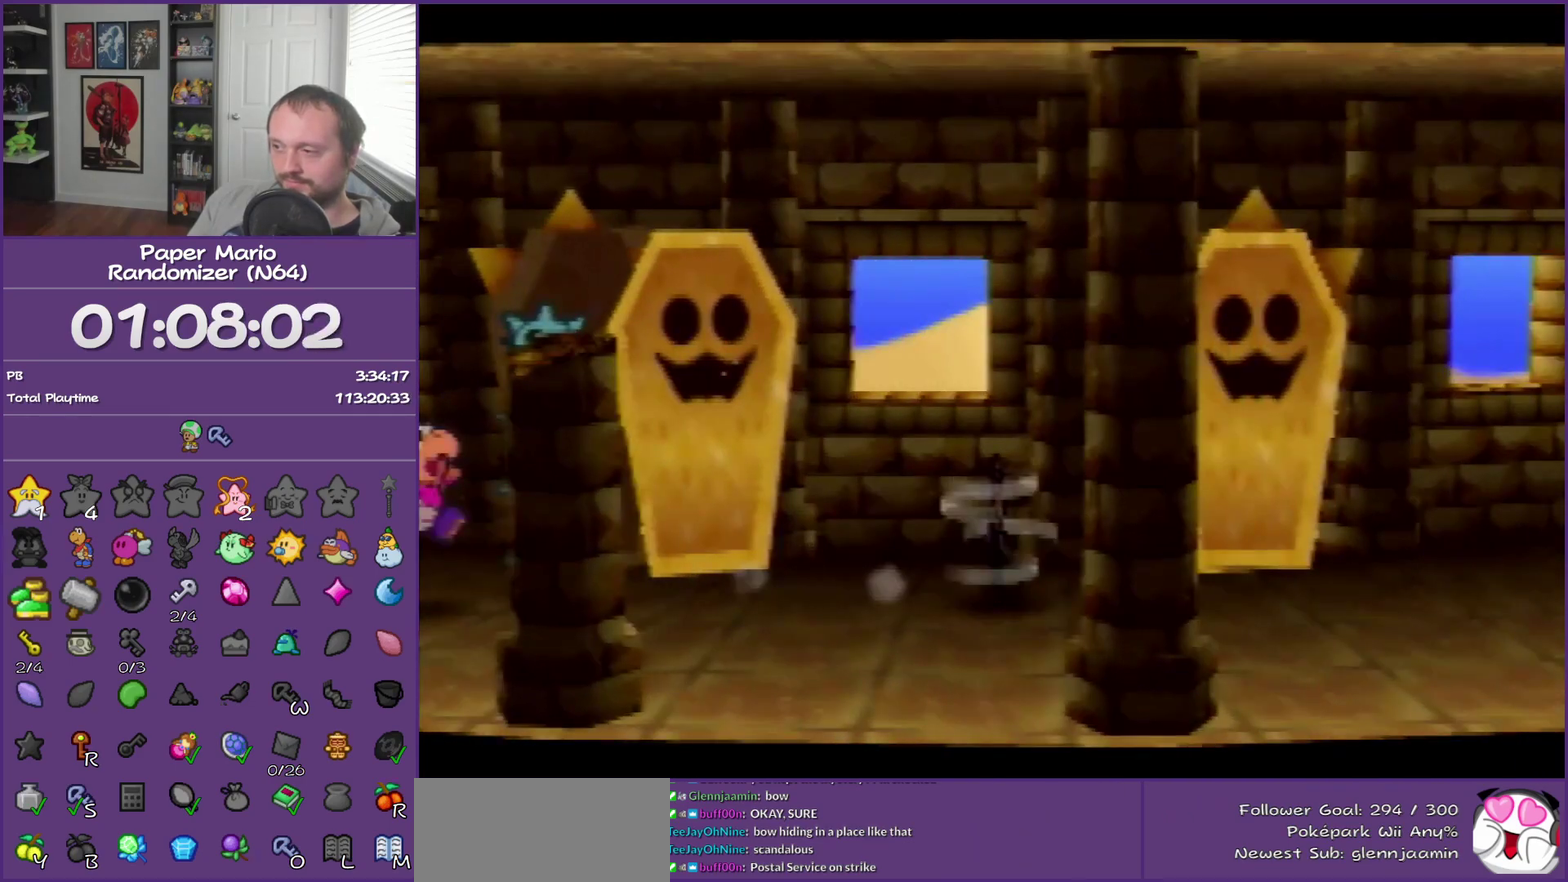
{"buttons": [], "left_stick": "center", "events": [[100, "B", "down"], [283, "B", "up"], [283, "left_stick", "center"]]}
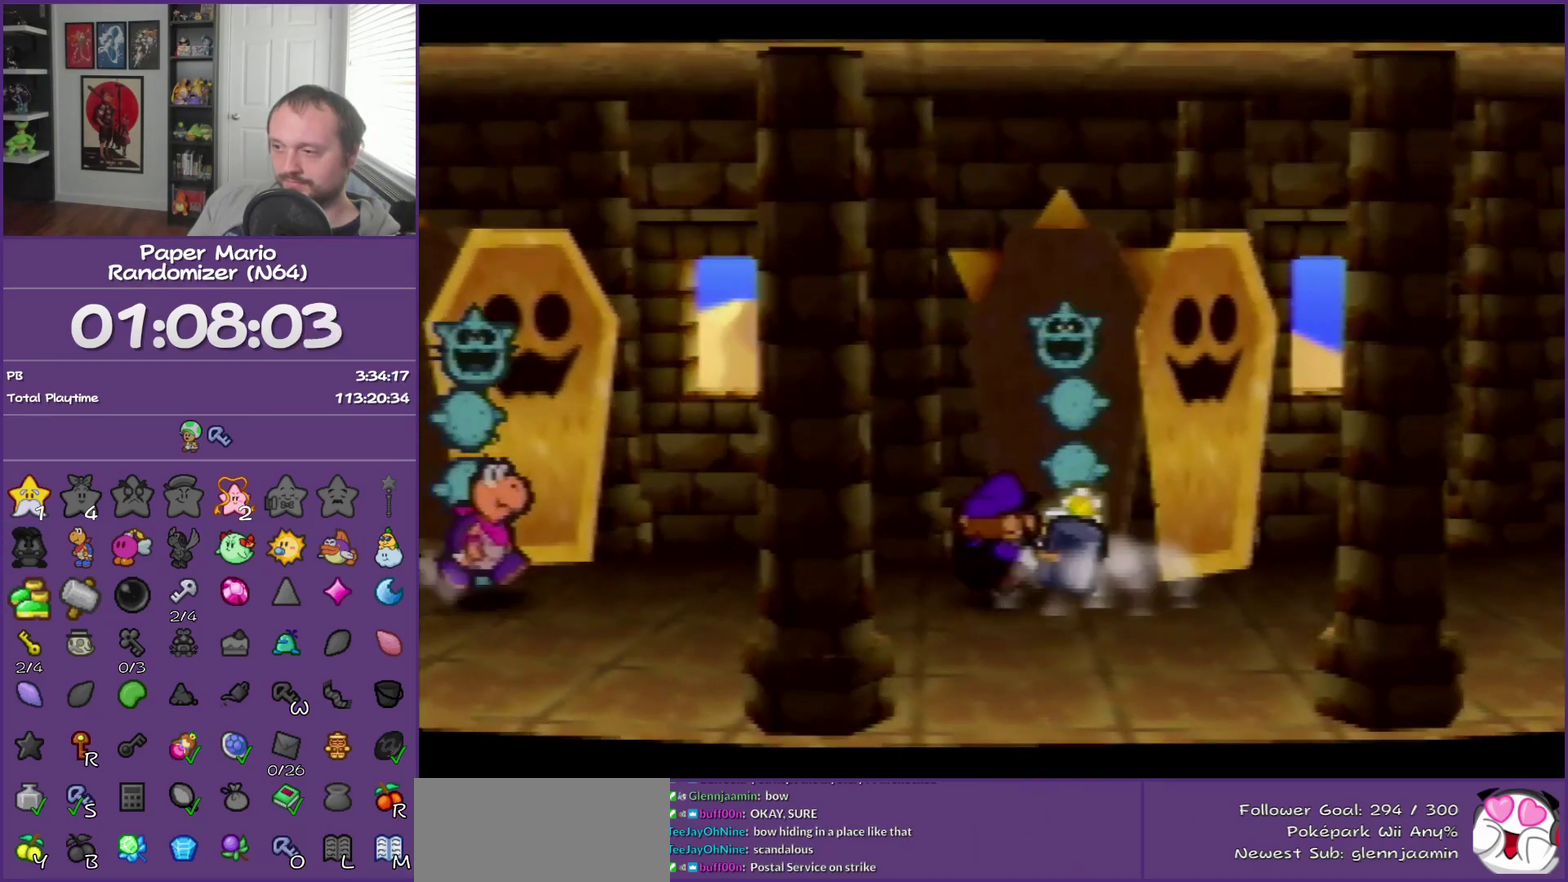
{"buttons": [], "left_stick": "down-right", "events": [[167, "left_stick", "down-left"], [317, "left_stick", "down"], [467, "left_stick", "down-right"]]}
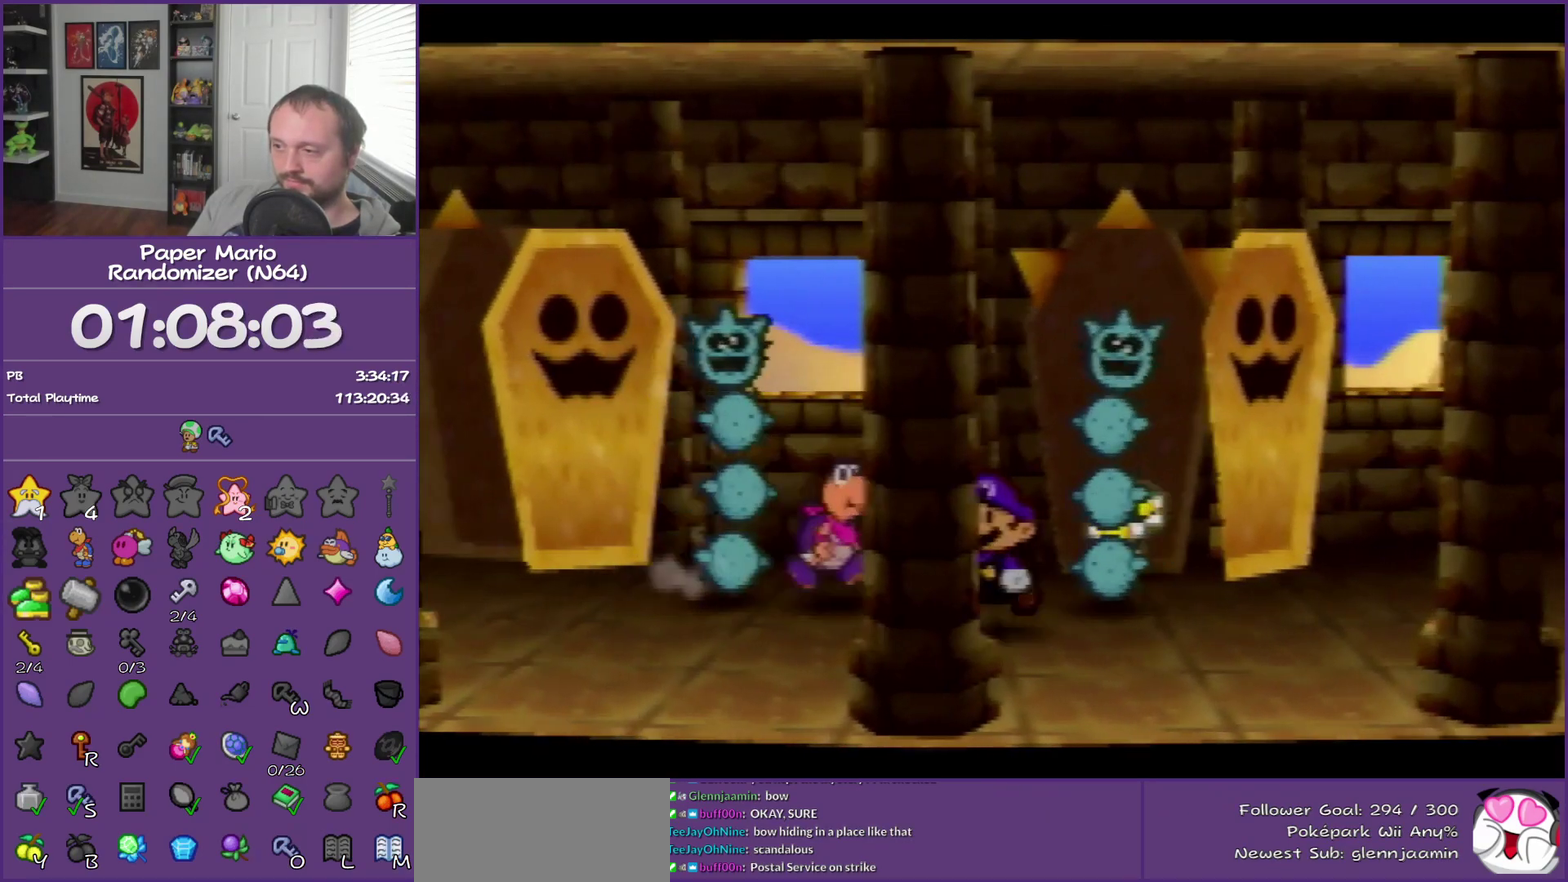
{"buttons": ["A"], "left_stick": "up-right", "events": [[100, "Z", "down"], [117, "left_stick", "right"], [283, "Z", "up"], [433, "left_stick", "up-right"], [467, "A", "down"]]}
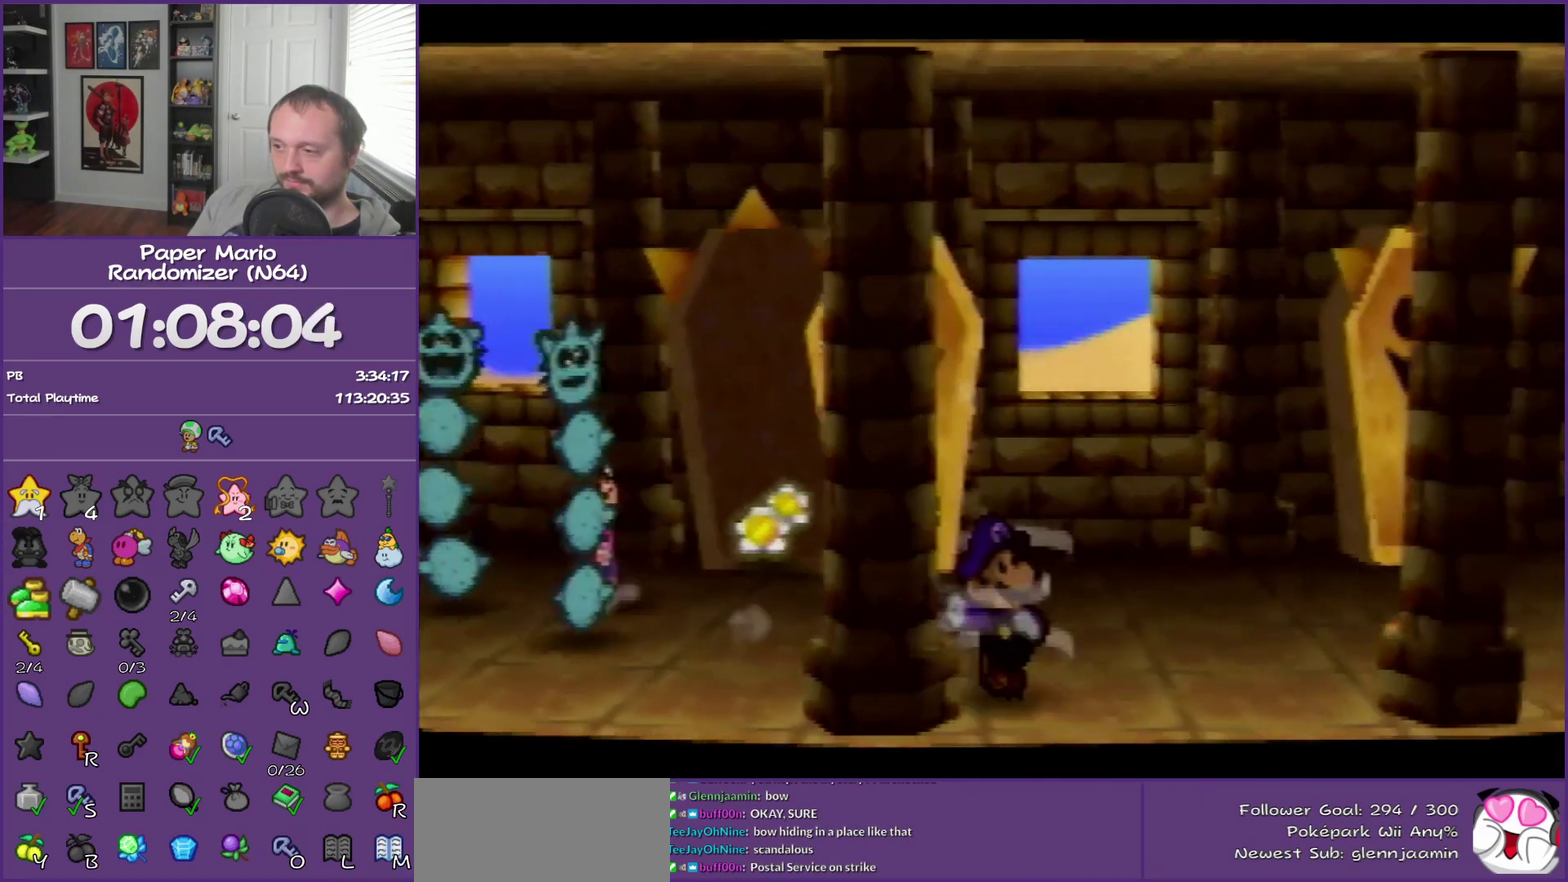
{"buttons": ["Z"], "left_stick": "right", "events": [[100, "A", "up"], [467, "left_stick", "right"], [500, "Z", "down"]]}
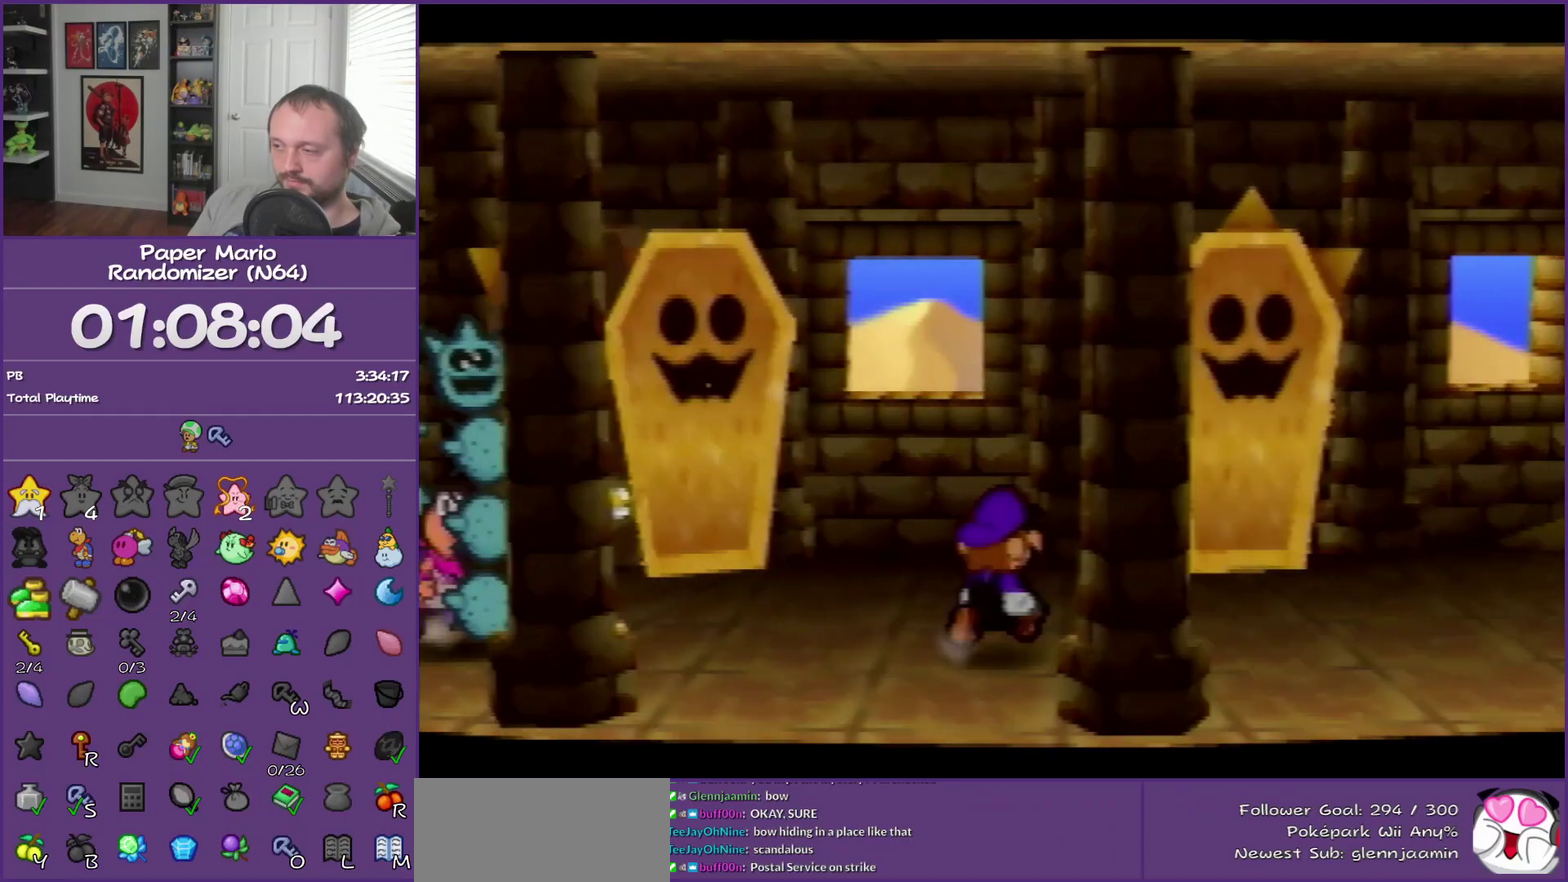
{"buttons": [], "left_stick": "up-right", "events": [[433, "left_stick", "up-right"], [500, "Z", "up"]]}
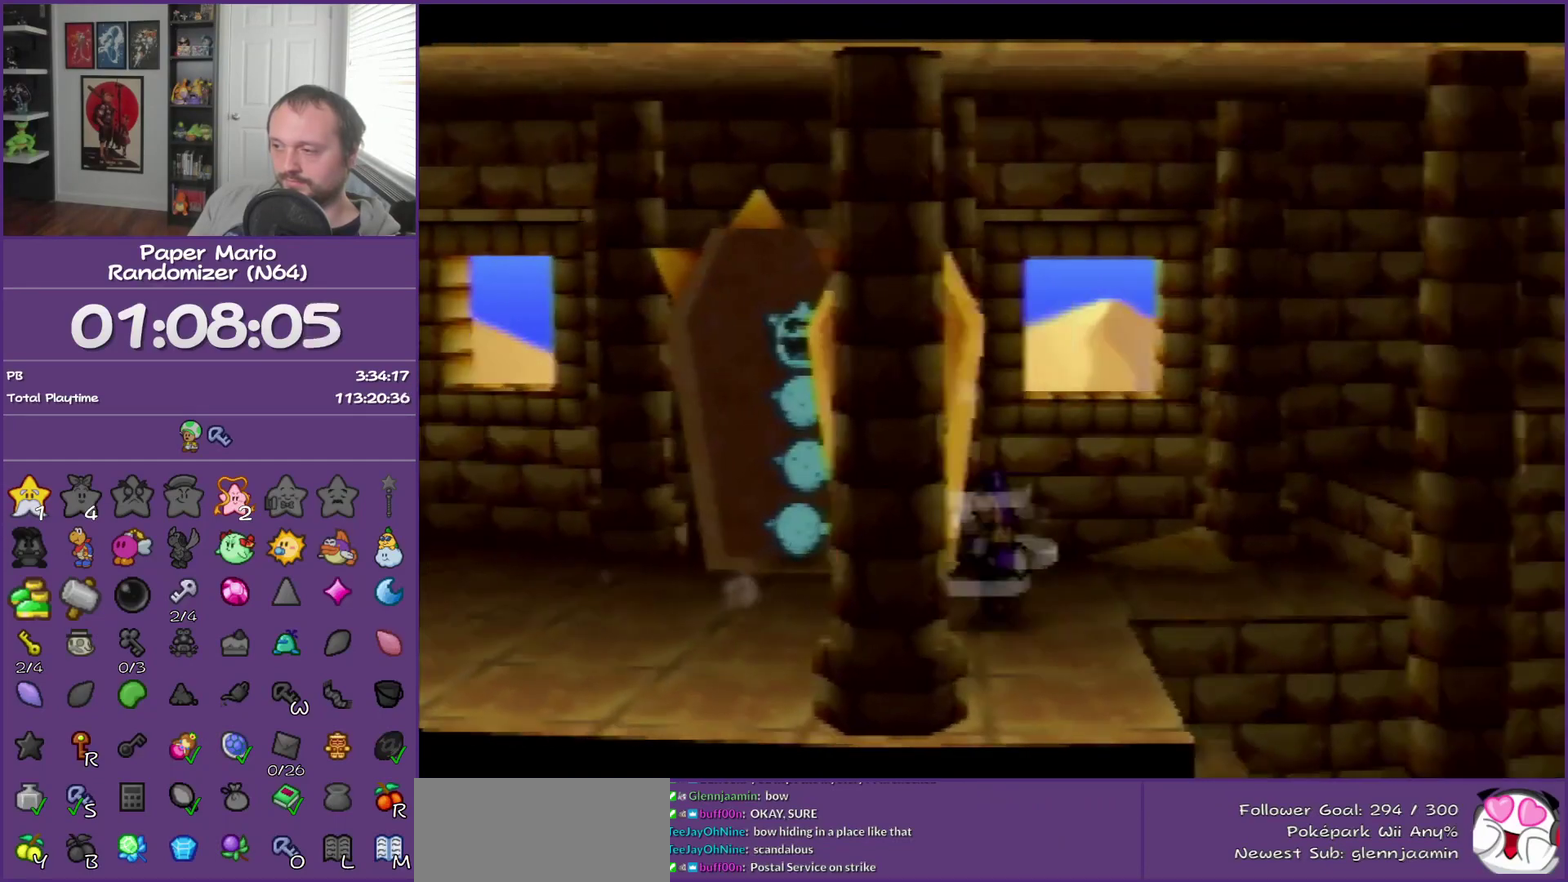
{"buttons": [], "left_stick": "up-right", "events": [[133, "A", "down"], [433, "A", "up"]]}
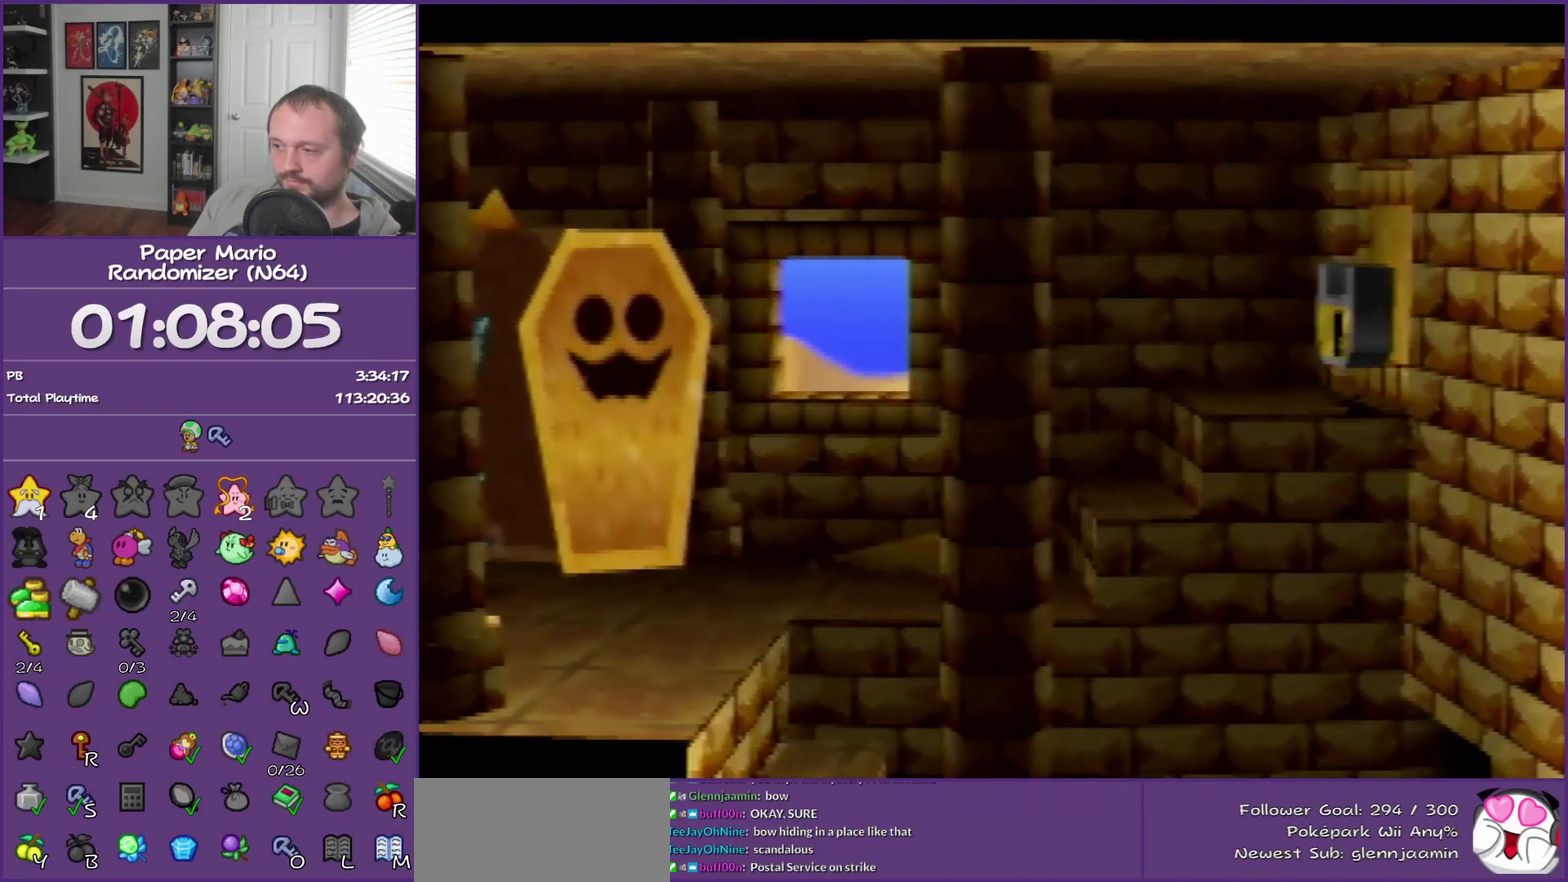
{"buttons": [], "left_stick": "right", "events": [[33, "left_stick", "right"], [150, "A", "down"], [317, "A", "up"]]}
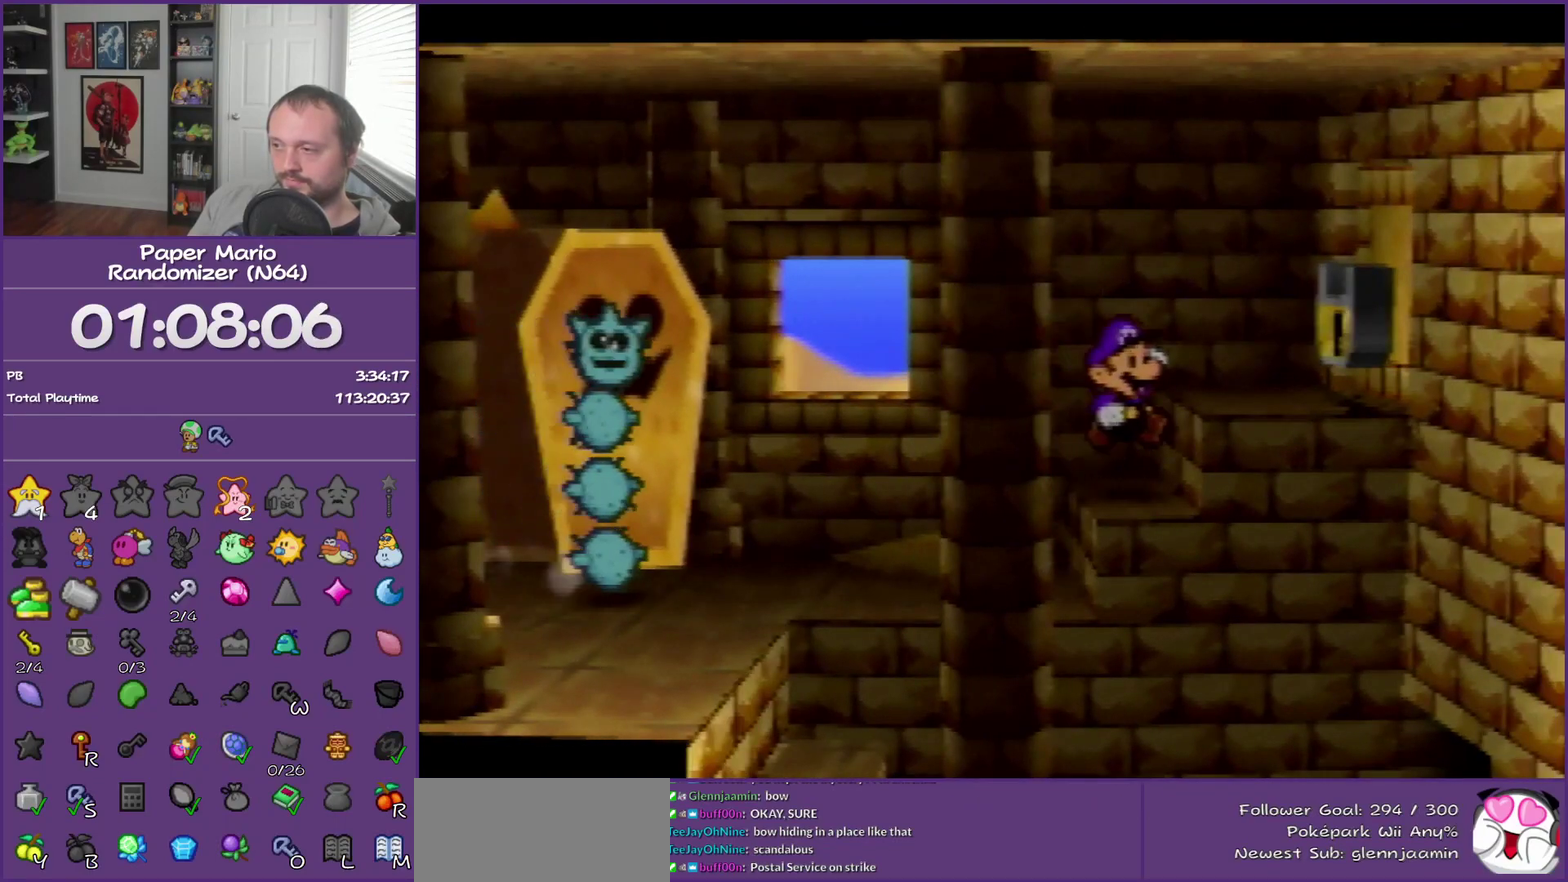
{"buttons": [], "left_stick": "center", "events": [[67, "A", "down"], [183, "A", "up"], [500, "left_stick", "center"]]}
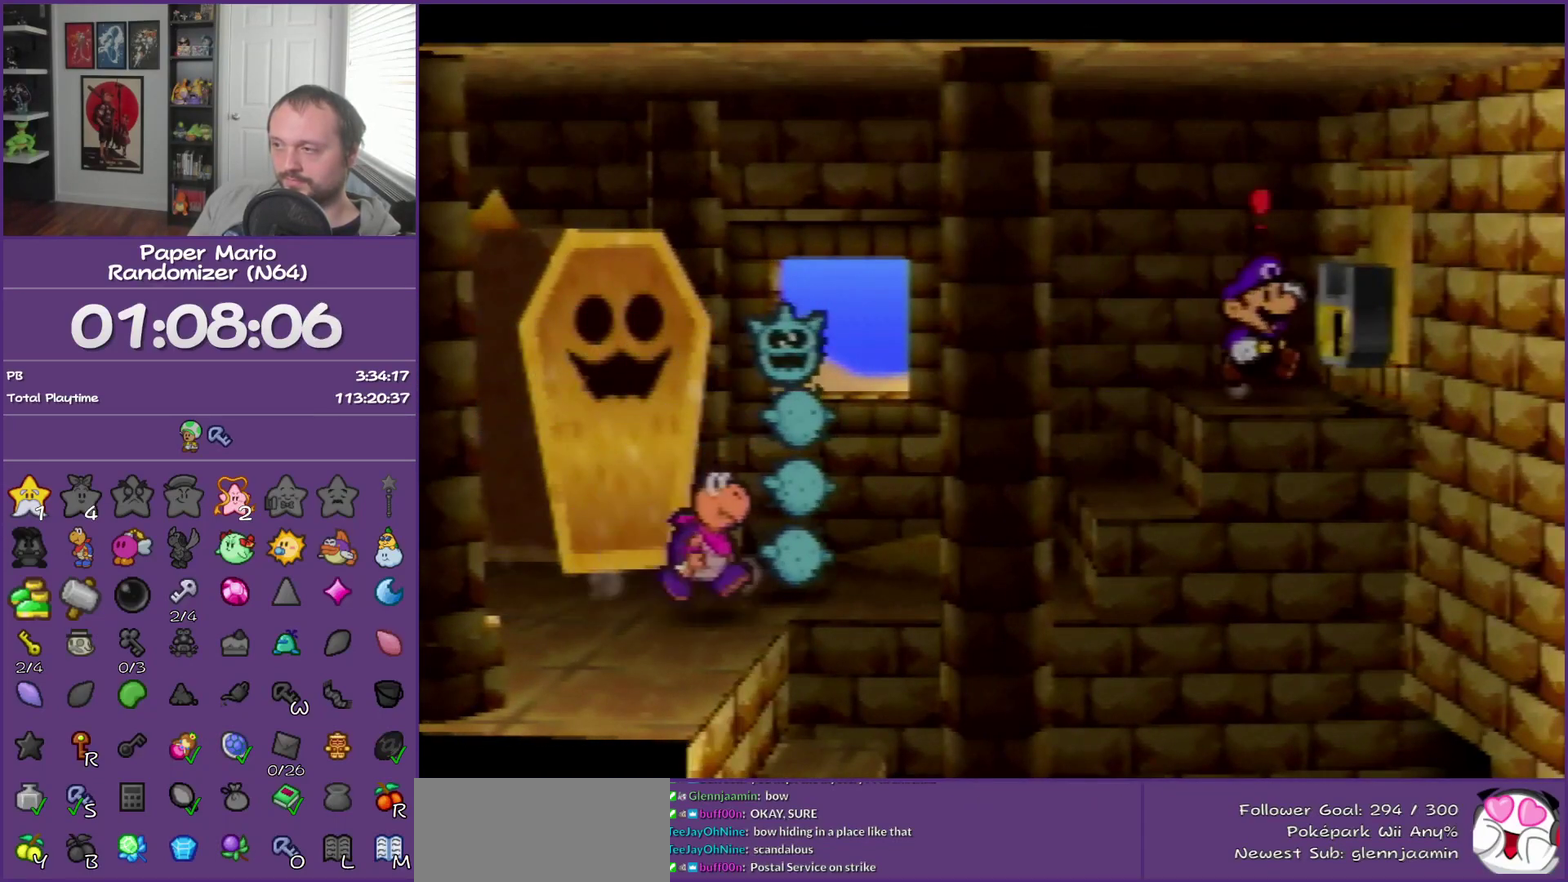
{"buttons": ["A"], "left_stick": "center", "events": [[50, "A", "down"], [150, "A", "up"], [250, "A", "down"], [367, "A", "up"], [433, "A", "down"]]}
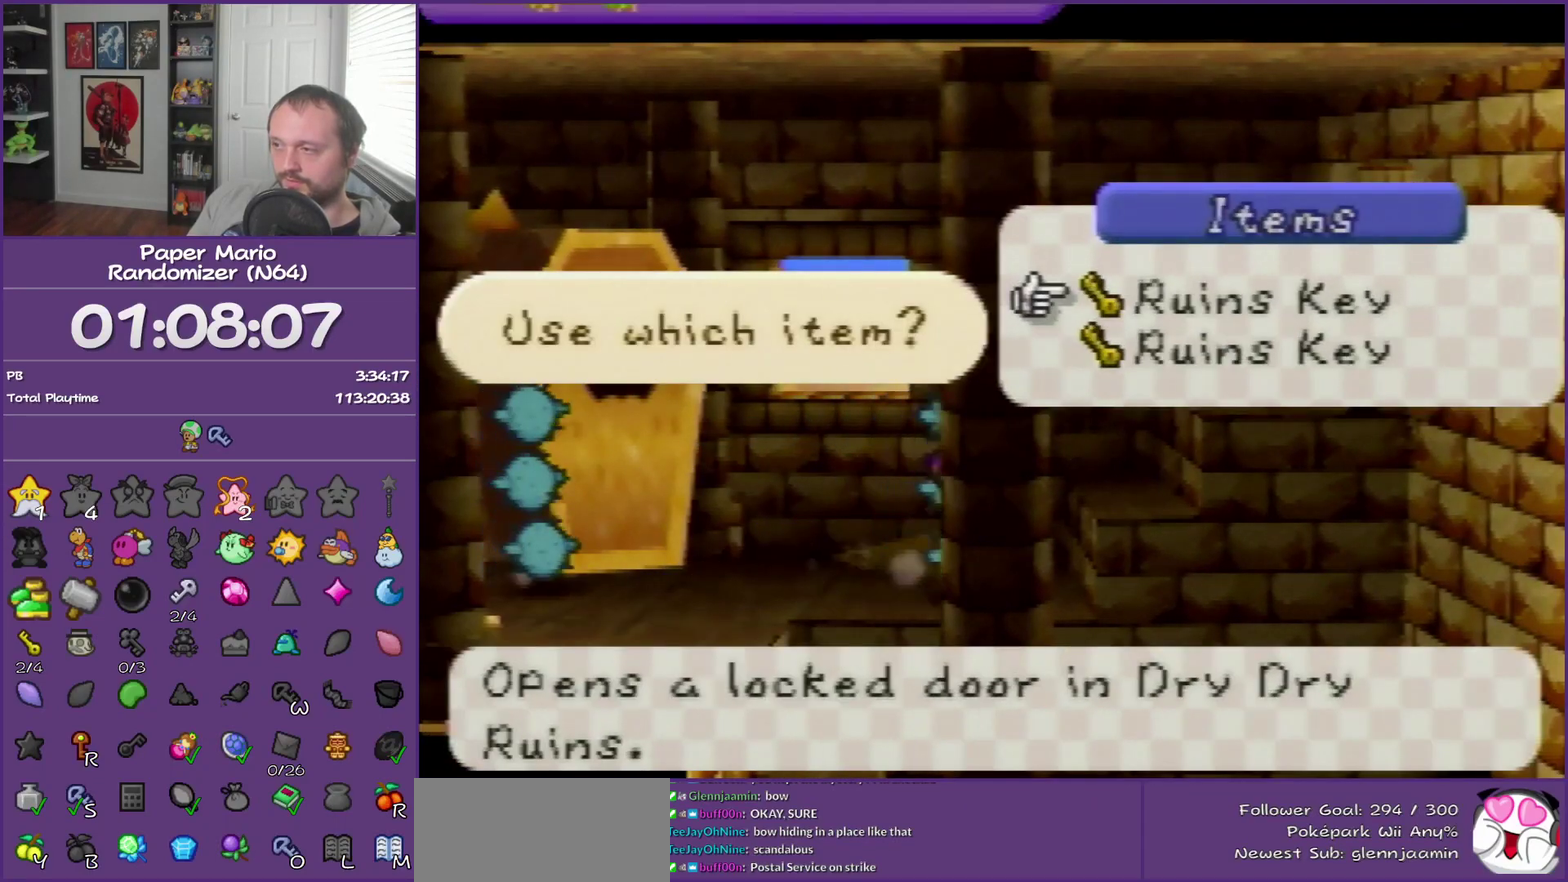
{"buttons": [], "left_stick": "right", "events": [[67, "A", "up"], [150, "left_stick", "up-right"], [217, "left_stick", "right"]]}
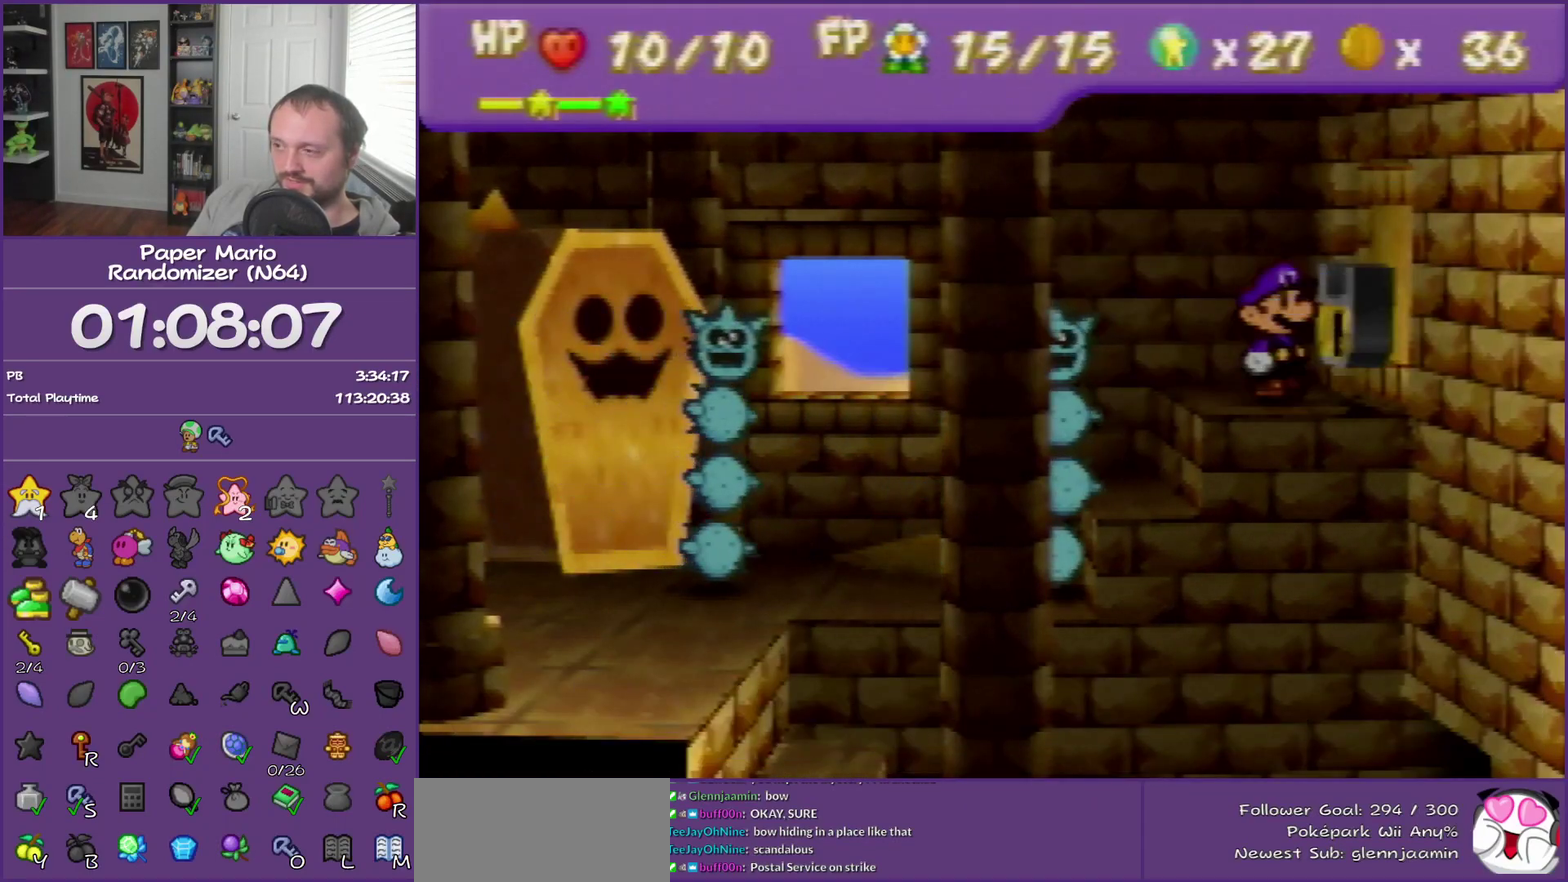
{"buttons": [], "left_stick": "right", "events": []}
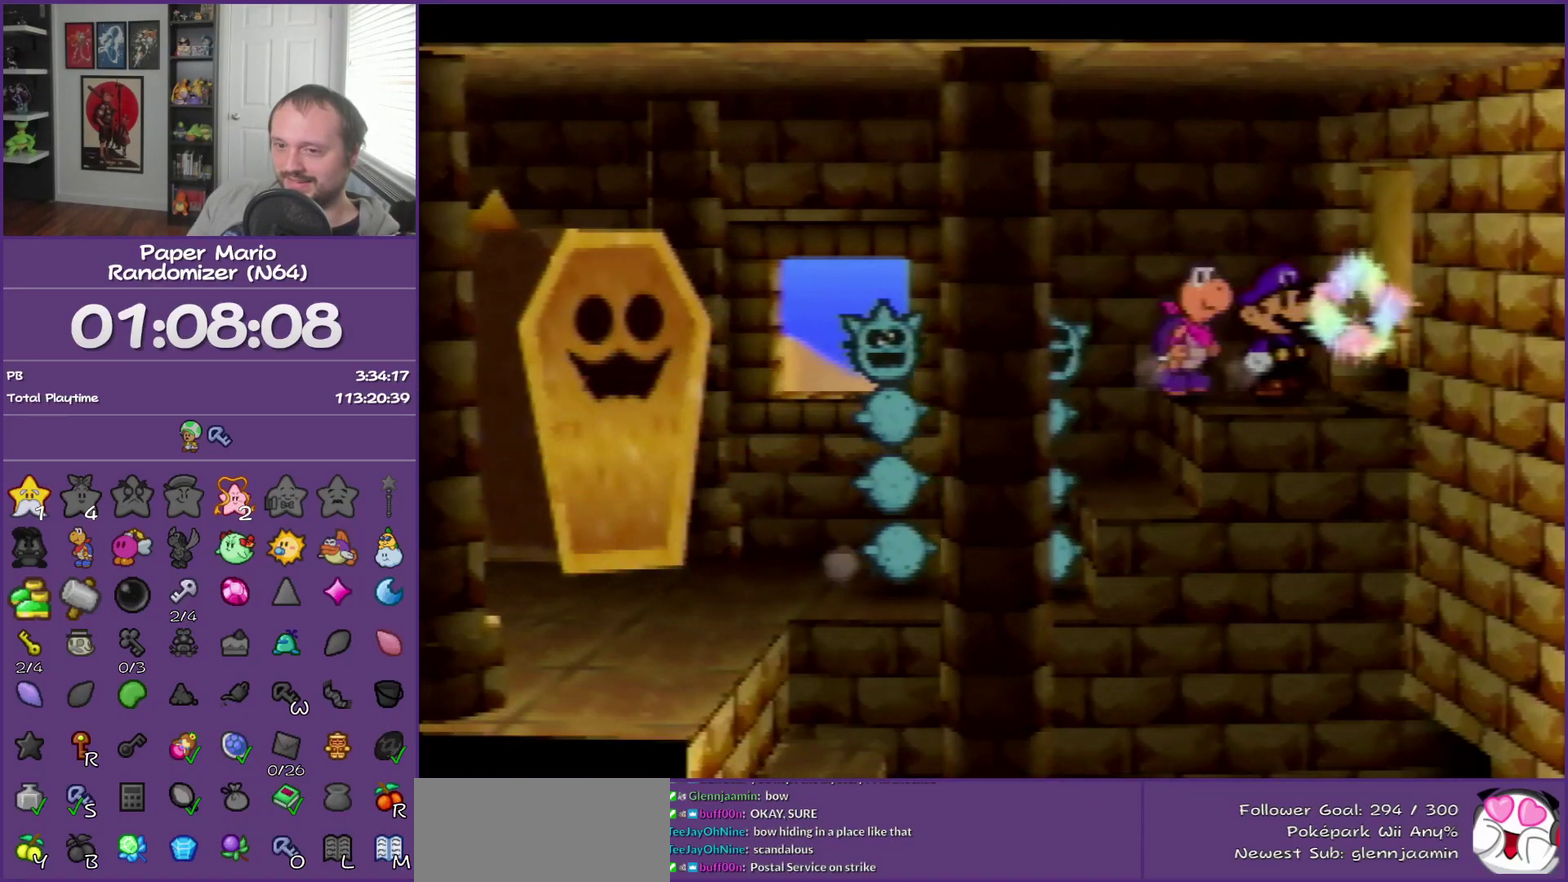
{"buttons": [], "left_stick": "right", "events": [[183, "Z", "down"], [283, "Z", "up"], [367, "Z", "down"], [500, "Z", "up"]]}
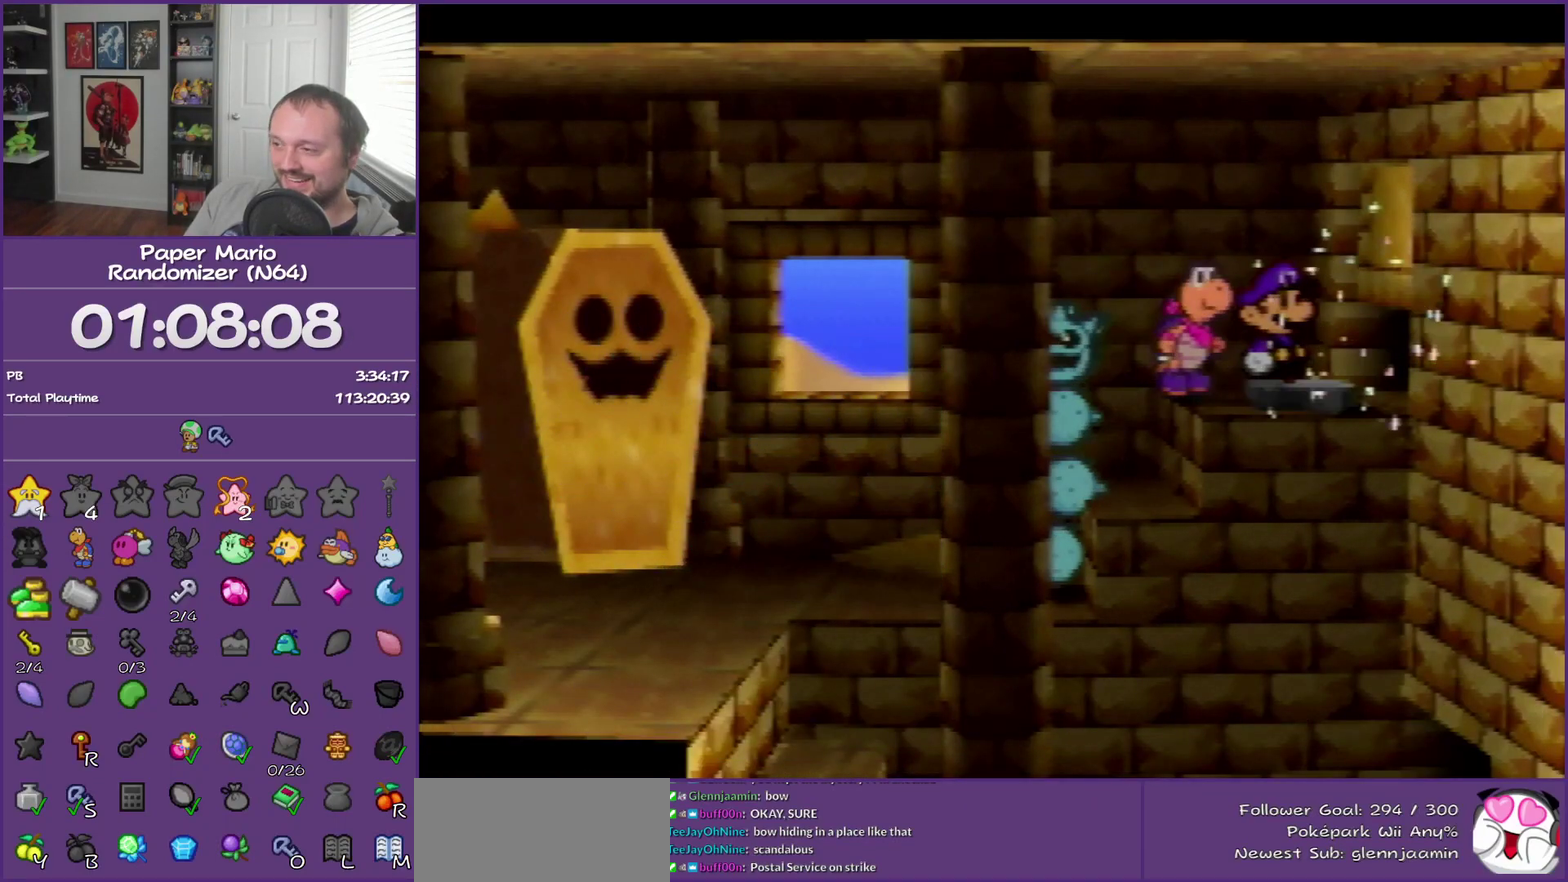
{"buttons": ["Z"], "left_stick": "right", "events": [[50, "Z", "down"], [183, "Z", "up"], [250, "Z", "down"], [367, "Z", "up"], [433, "Z", "down"]]}
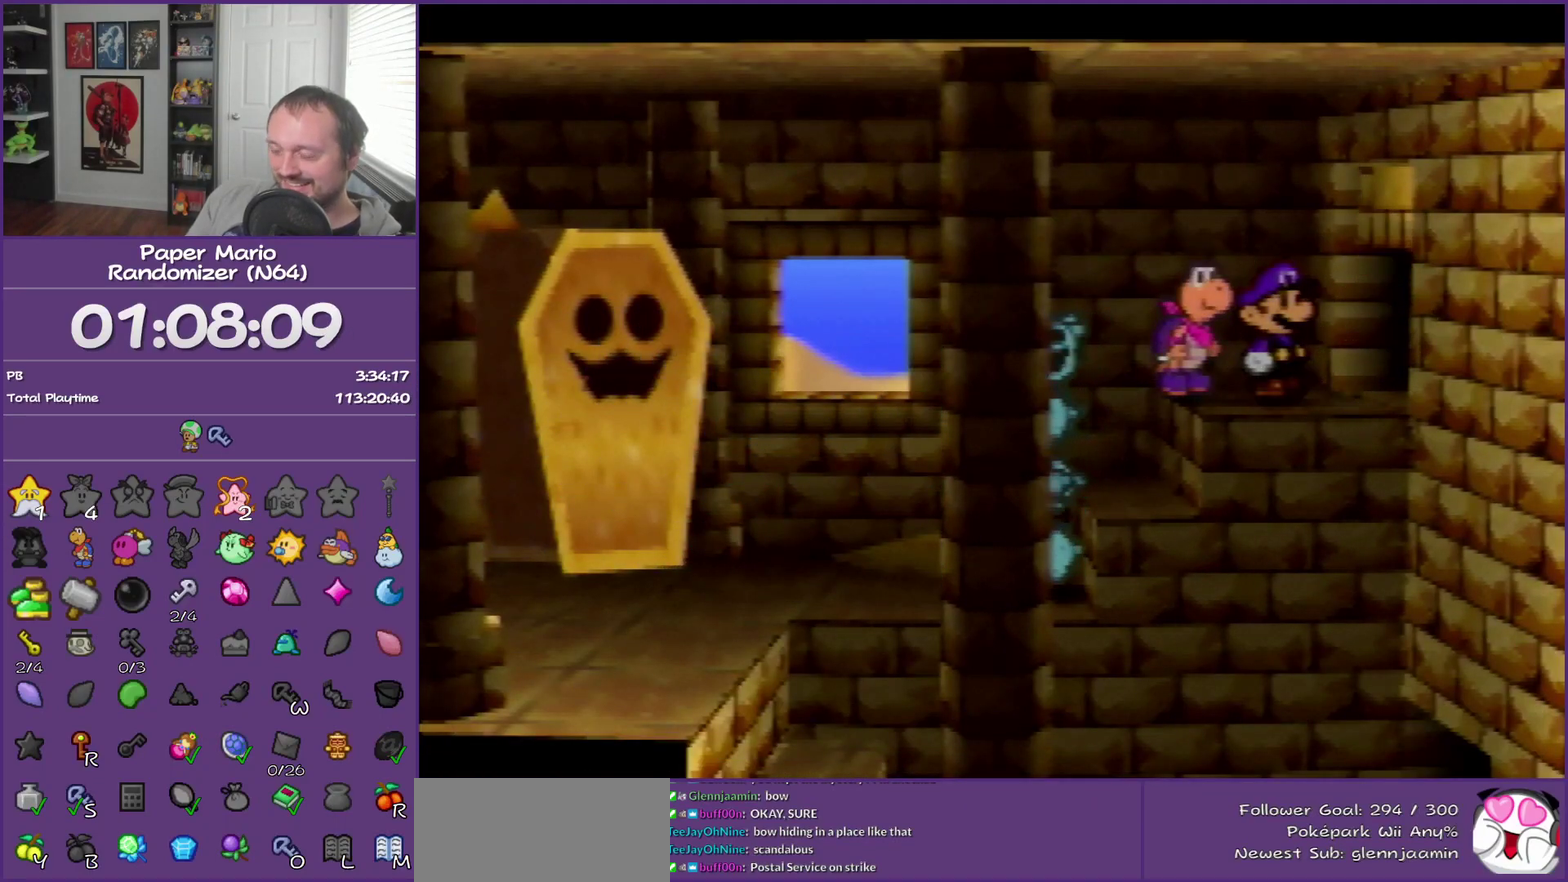
{"buttons": ["Z"], "left_stick": "right", "events": [[50, "Z", "up"], [117, "Z", "down"], [250, "Z", "up"], [300, "Z", "down"], [400, "Z", "up"], [500, "Z", "down"]]}
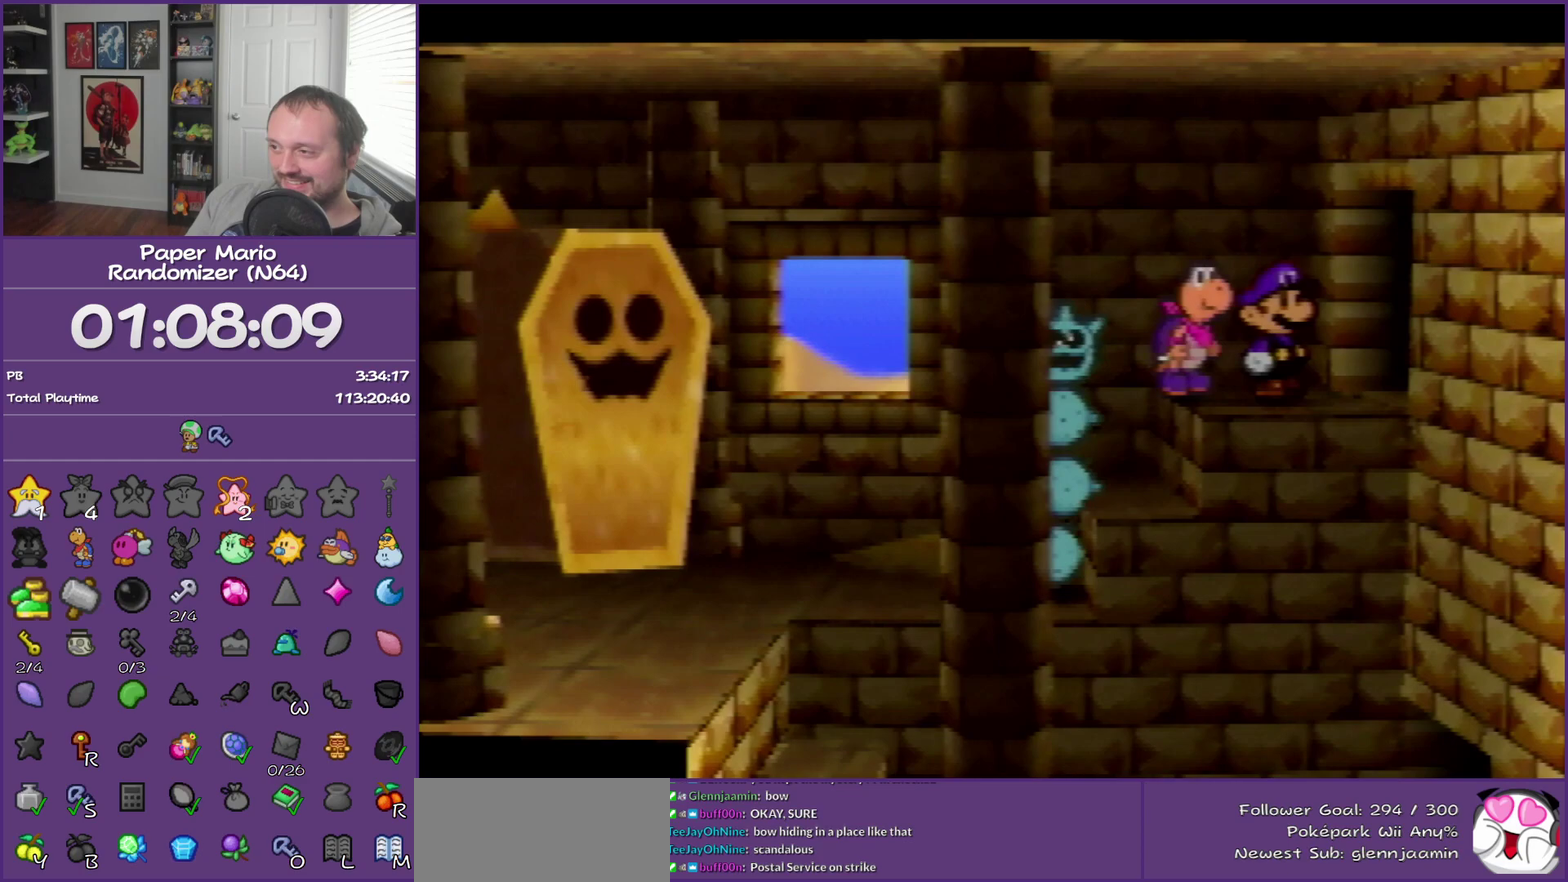
{"buttons": [], "left_stick": "right", "events": [[83, "Z", "up"], [183, "Z", "down"], [283, "Z", "up"], [367, "Z", "down"], [433, "Z", "up"]]}
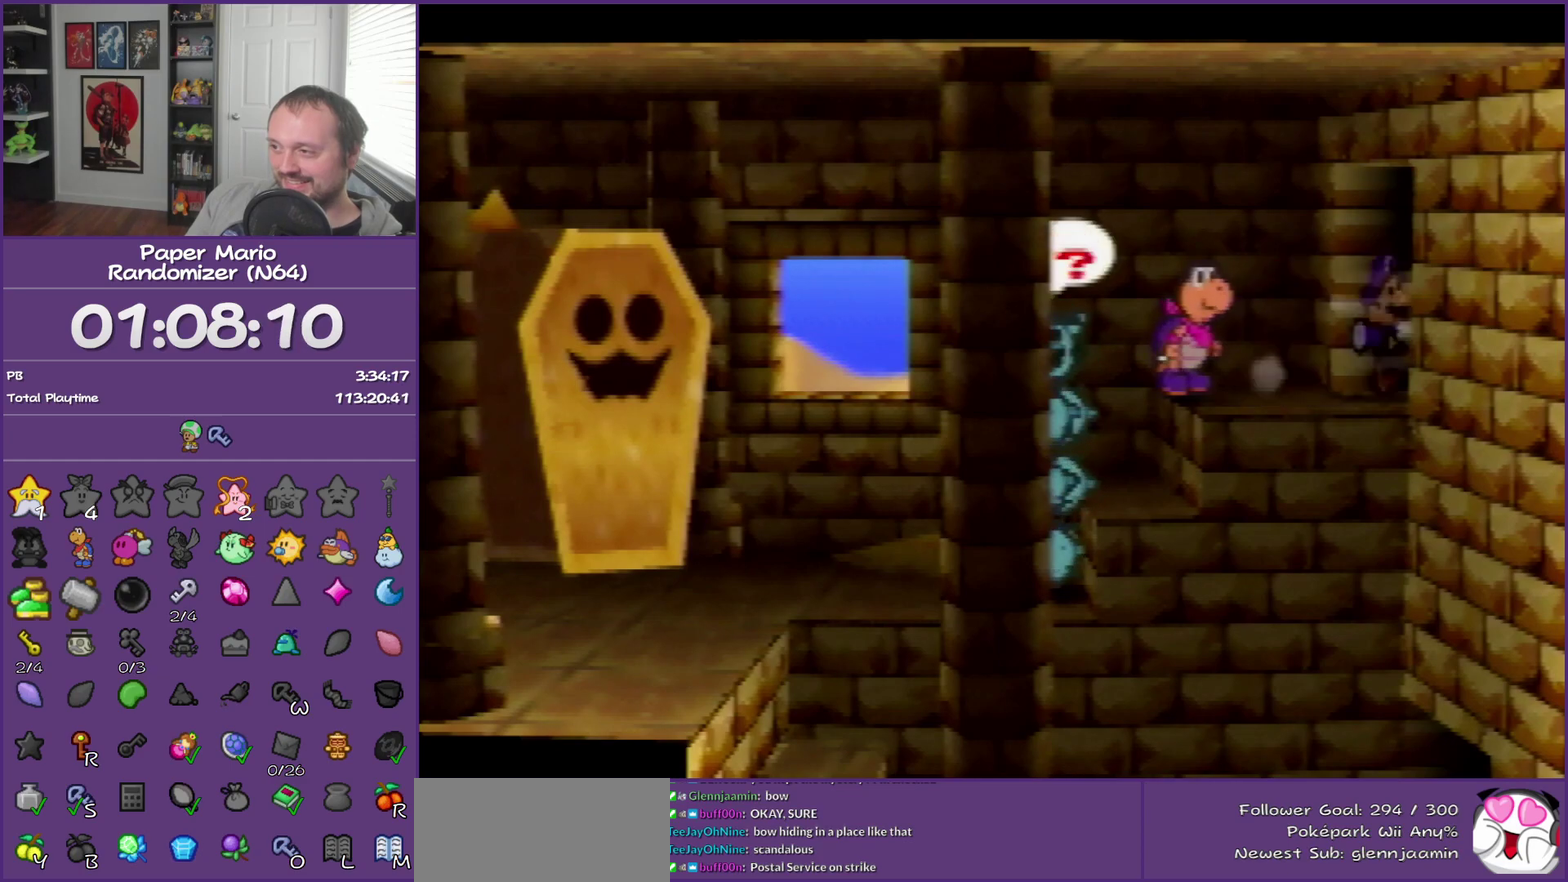
{"buttons": ["Z"], "left_stick": "right", "events": [[33, "Z", "down"], [150, "Z", "up"], [217, "Z", "down"], [300, "Z", "up"], [433, "Z", "down"]]}
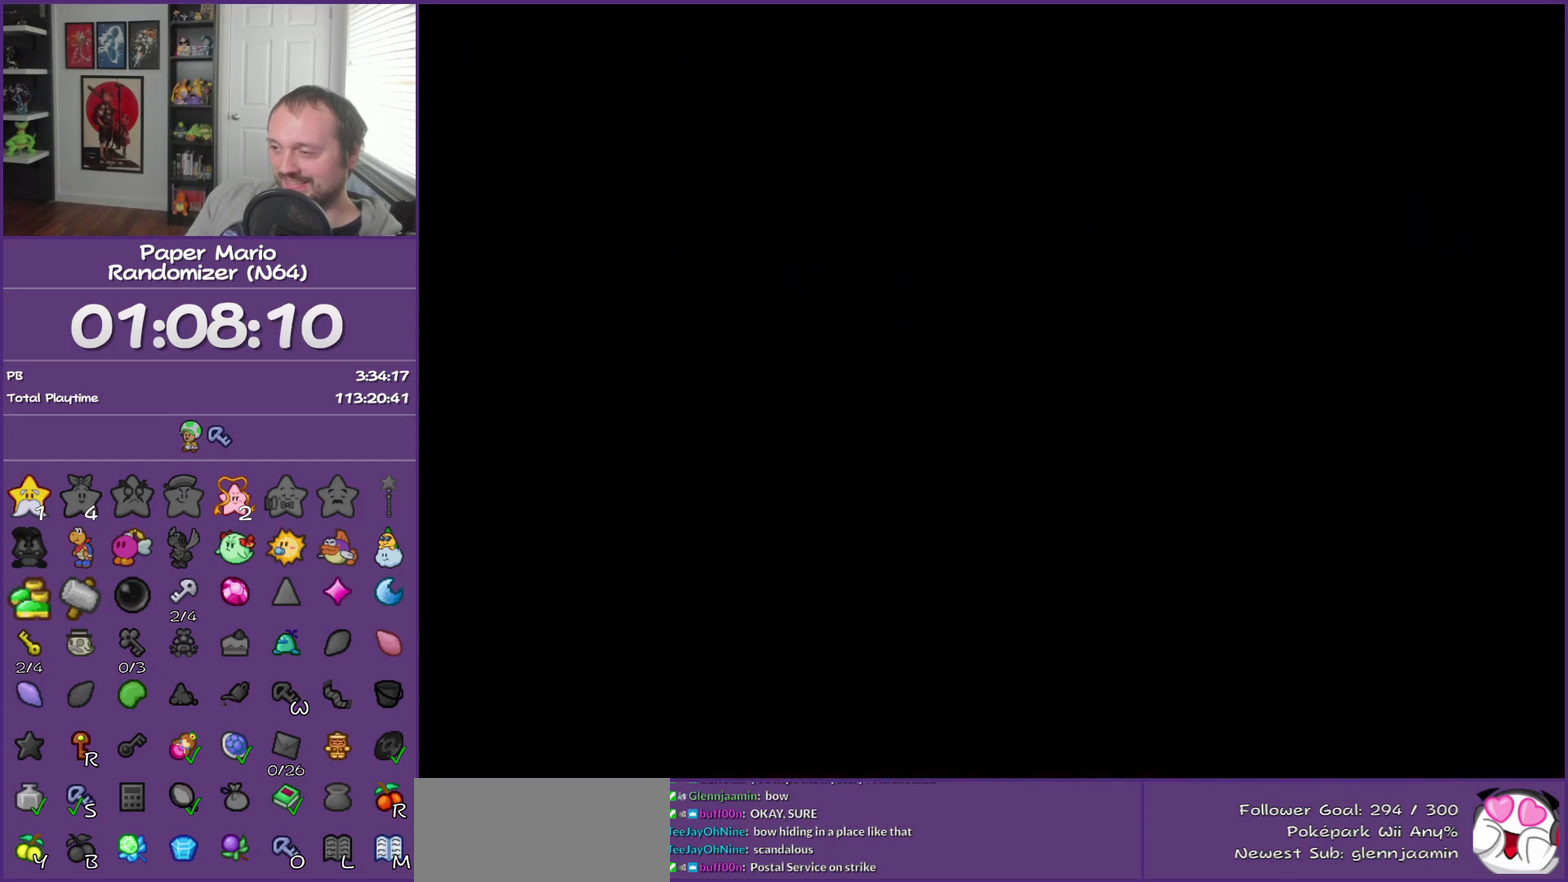
{"buttons": ["Z"], "left_stick": "right", "events": [[33, "Z", "up"], [117, "Z", "down"], [183, "Z", "up"], [300, "Z", "down"], [367, "Z", "up"], [500, "Z", "down"]]}
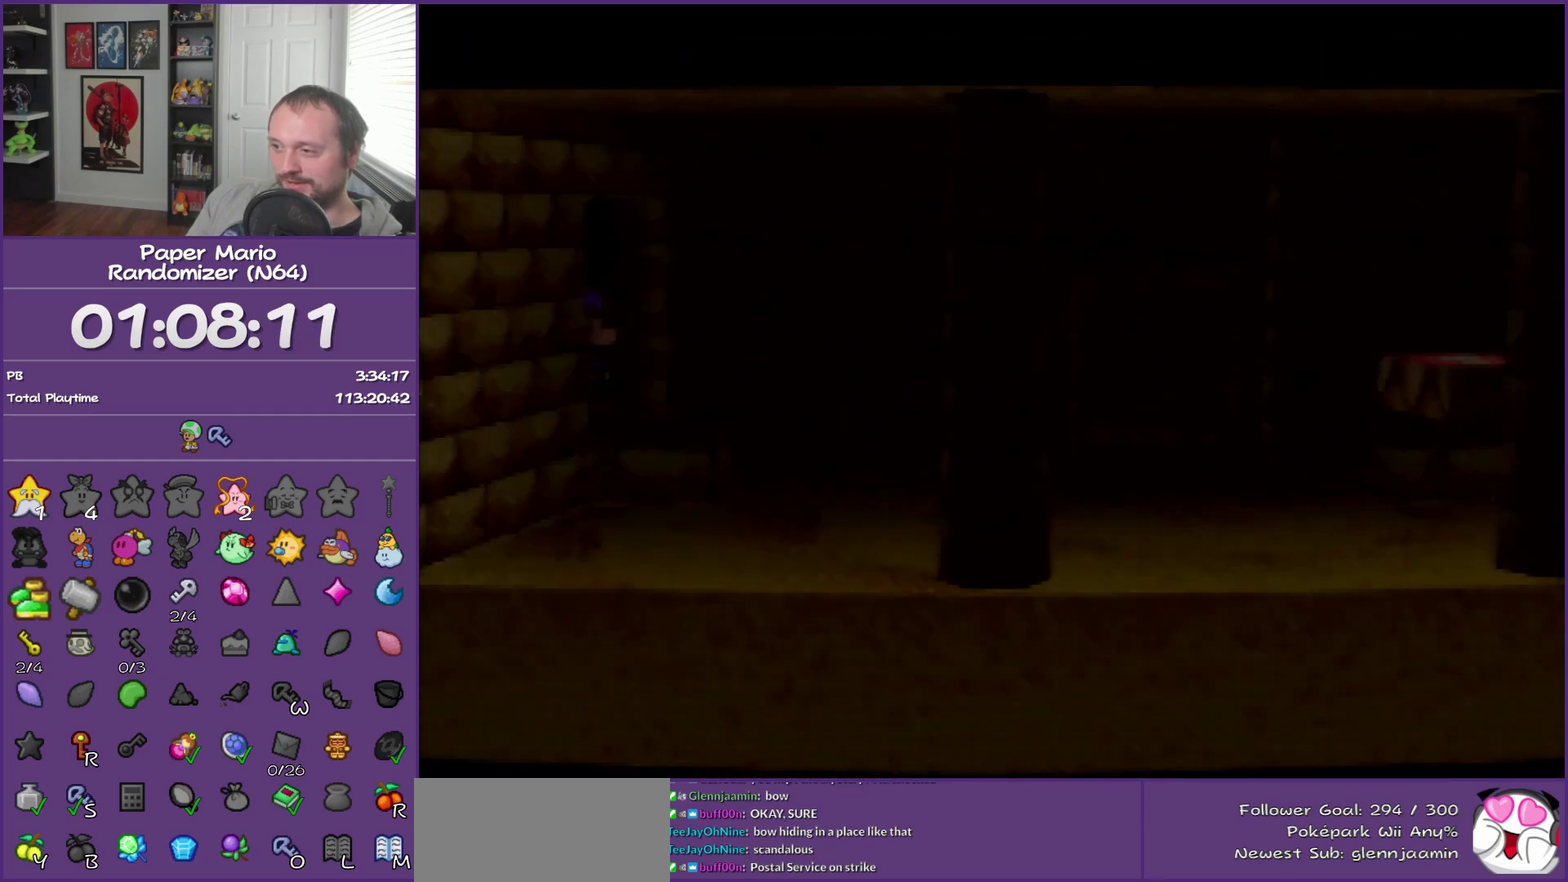
{"buttons": [], "left_stick": "up-right", "events": [[50, "Z", "up"], [183, "Z", "down"], [250, "Z", "up"], [333, "Z", "down"], [433, "Z", "up"], [467, "left_stick", "up-right"]]}
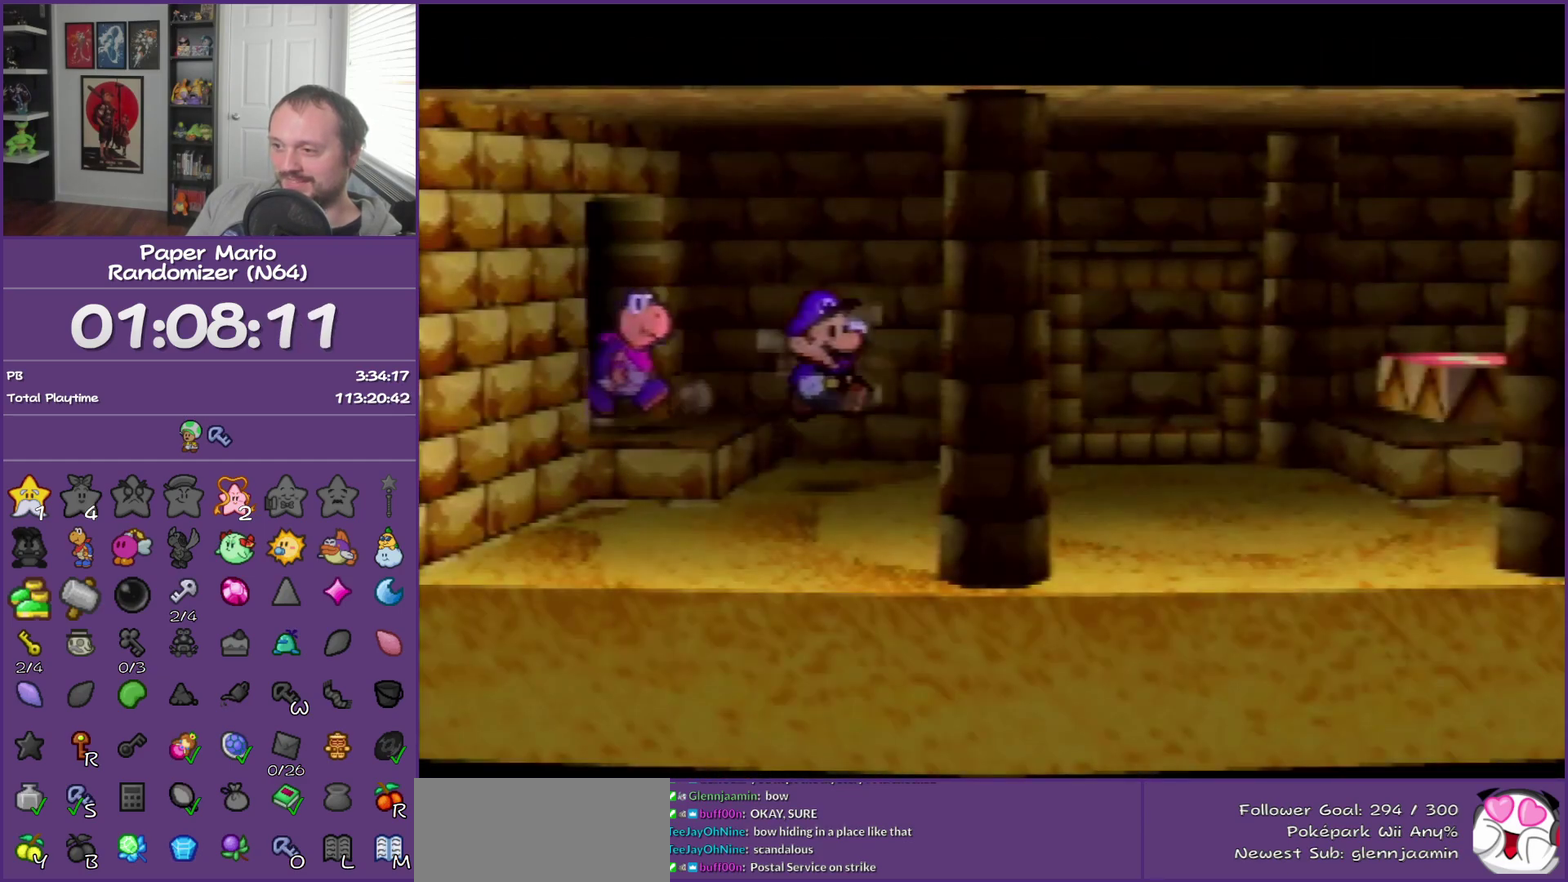
{"buttons": ["A"], "left_stick": "up-right", "events": [[50, "Z", "down"], [150, "Z", "up"], [250, "Z", "down"], [367, "Z", "up"], [467, "A", "down"]]}
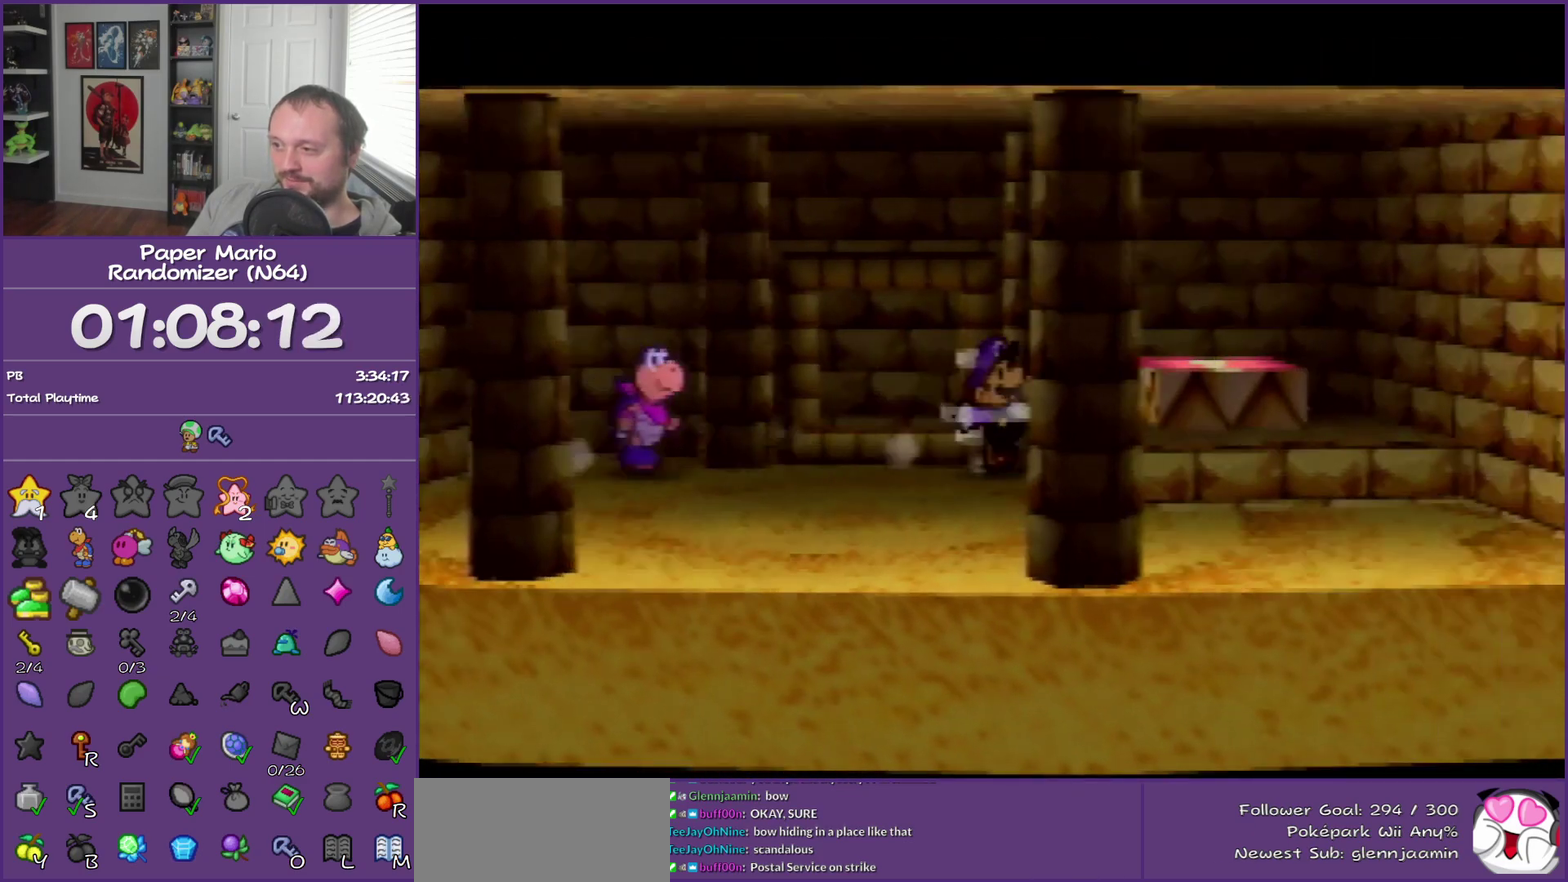
{"buttons": [], "left_stick": "center", "events": [[400, "A", "up"], [467, "left_stick", "center"]]}